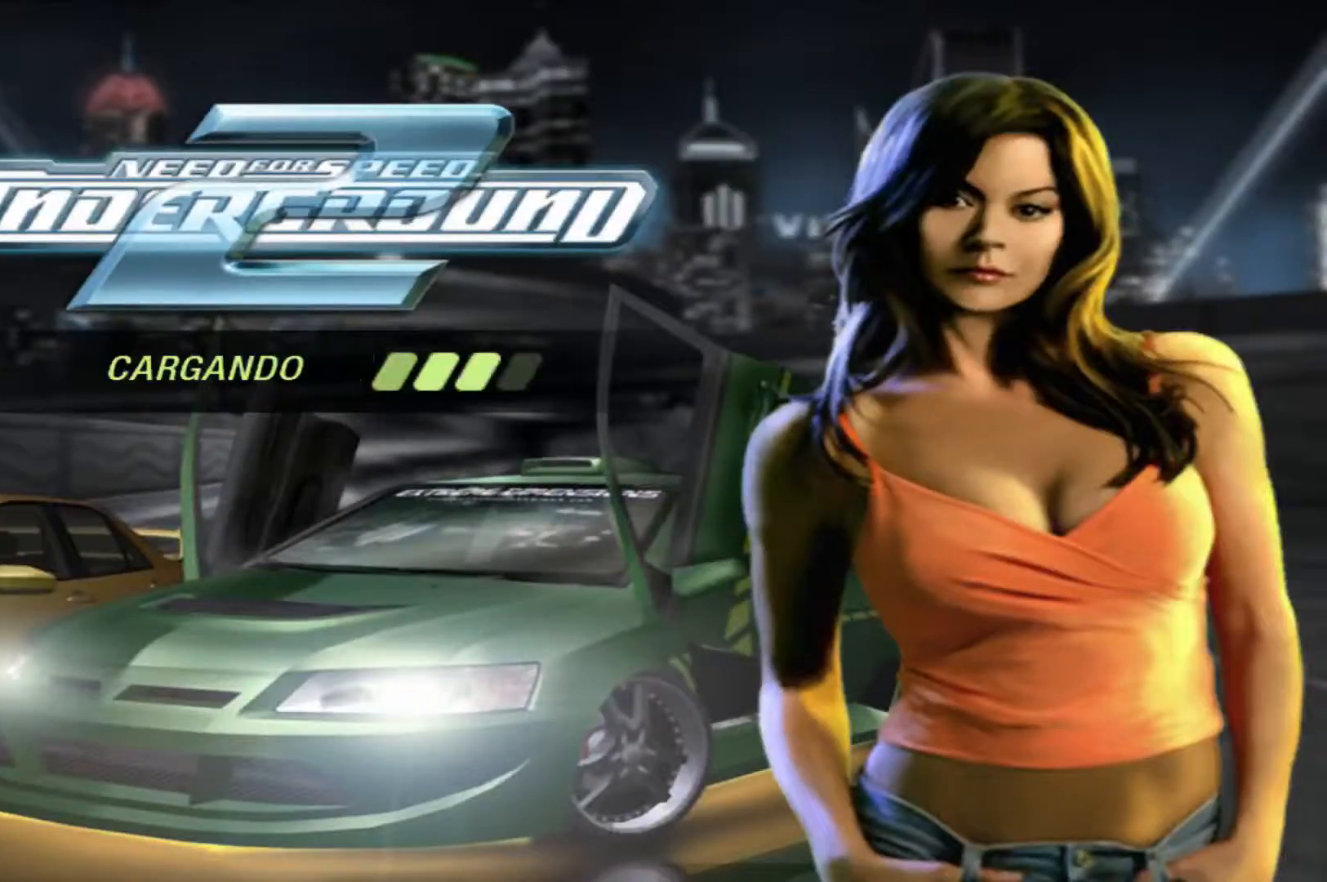
Gameplay with a controller (Xbox layout); each line is a JSON object with the inputs held at the frame after it. "events" lists button and stick changes between this image and that frame as [ms after this image, input, new state], when the widget could be followed in between. Not read: L3 R3.
{"buttons": [], "left_stick": "center", "right_stick": "center", "events": []}
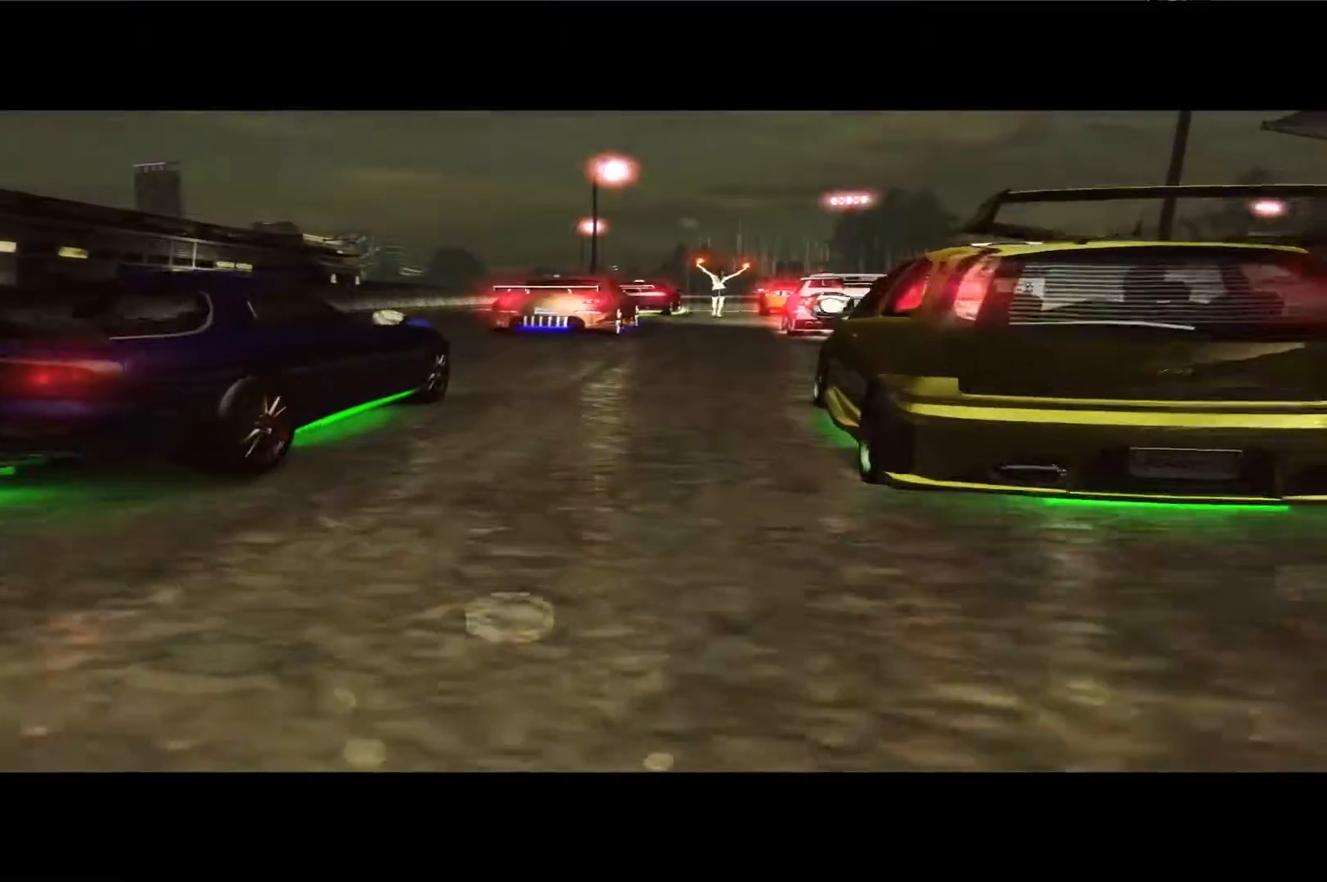
{"buttons": [], "left_stick": "center", "right_stick": "center", "events": [[100, "A", "down"], [133, "A", "up"], [367, "B", "down"], [433, "B", "up"]]}
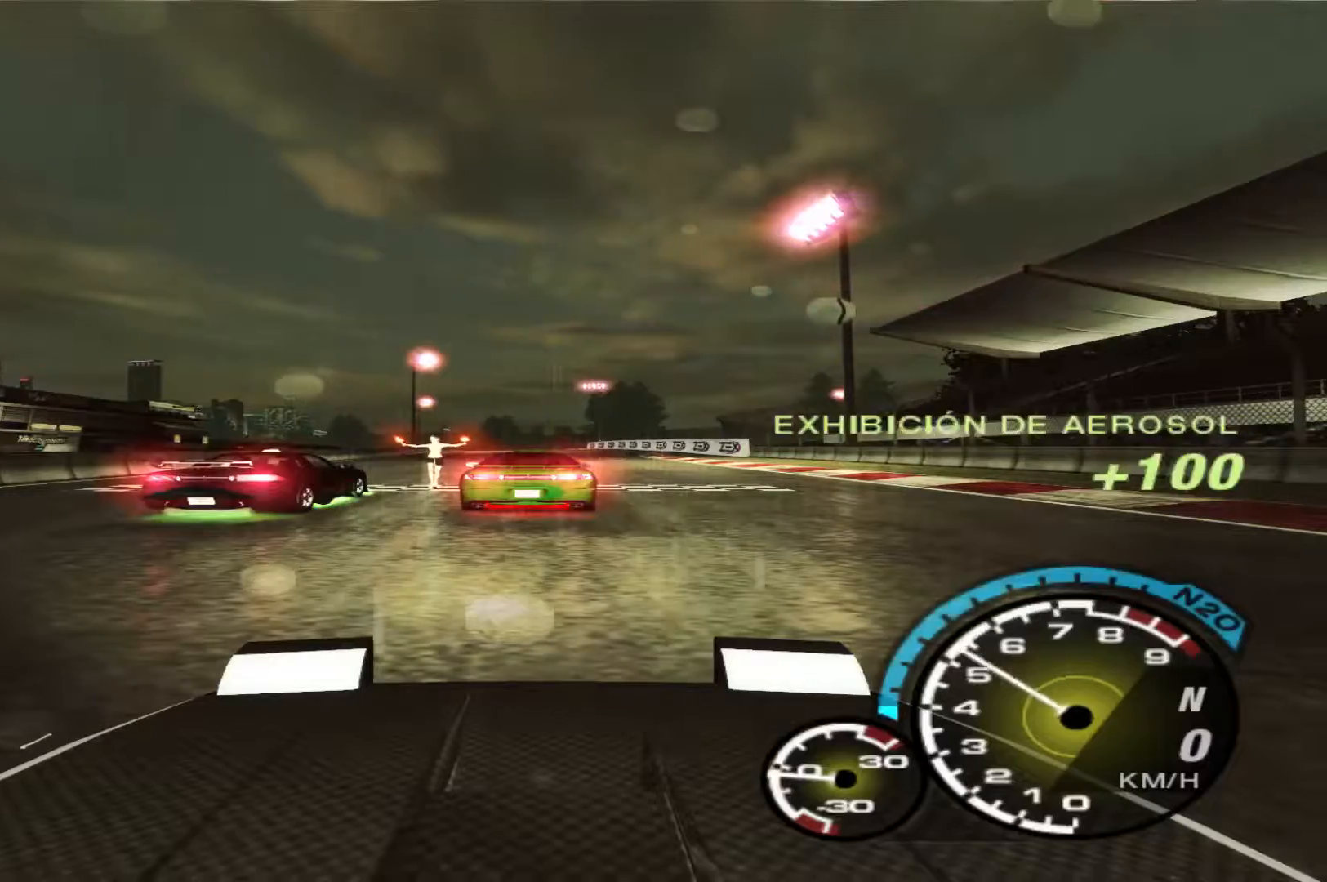
{"buttons": ["R2"], "left_stick": "center", "right_stick": "center", "events": [[233, "R2", "down"]]}
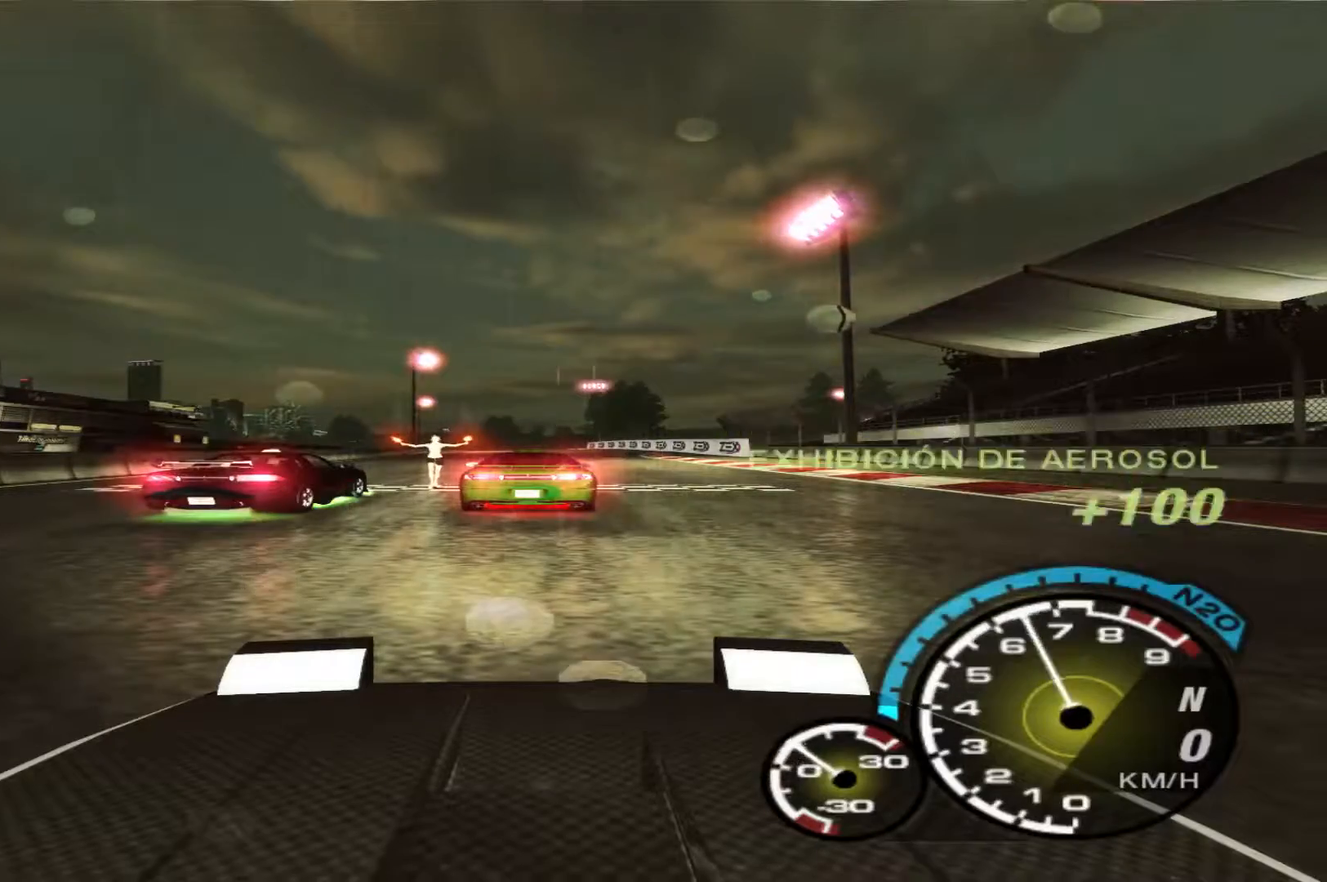
{"buttons": [], "left_stick": "center", "right_stick": "center", "events": [[433, "R2", "up"]]}
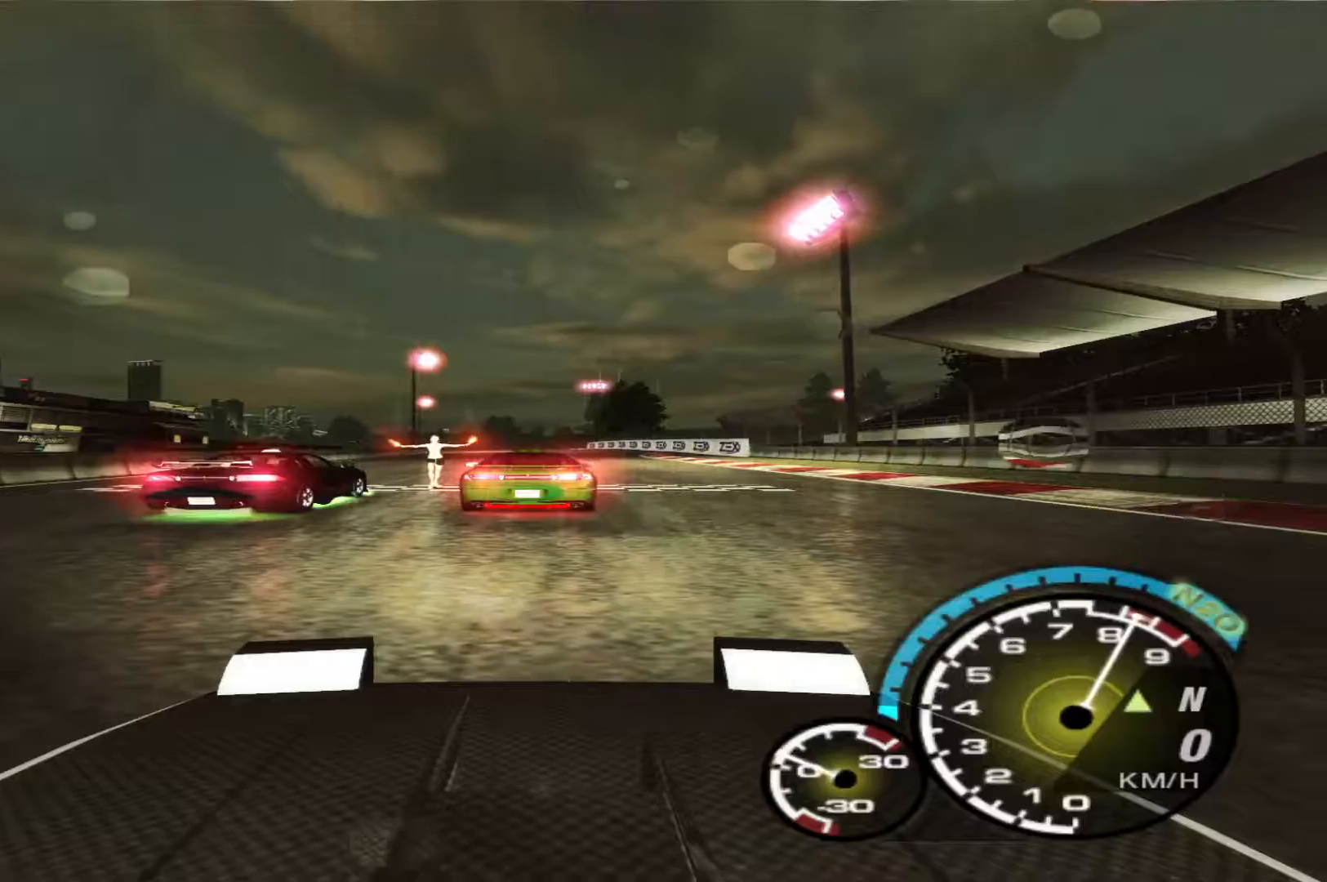
{"buttons": ["R2"], "left_stick": "center", "right_stick": "center", "events": [[200, "L1", "down"], [300, "R2", "down"], [467, "L1", "up"]]}
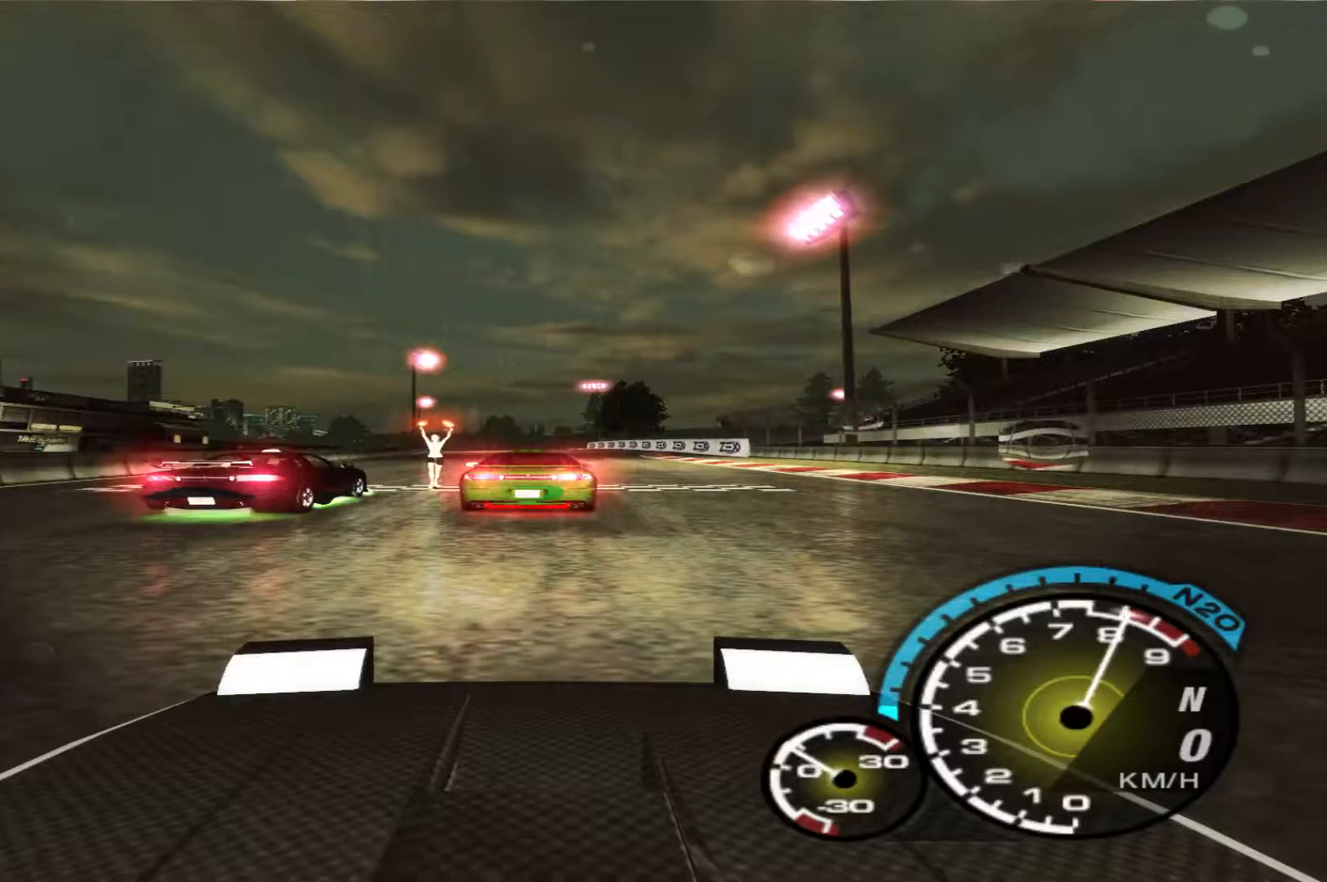
{"buttons": ["L1"], "left_stick": "center", "right_stick": "center", "events": [[400, "R2", "up"], [433, "L1", "down"]]}
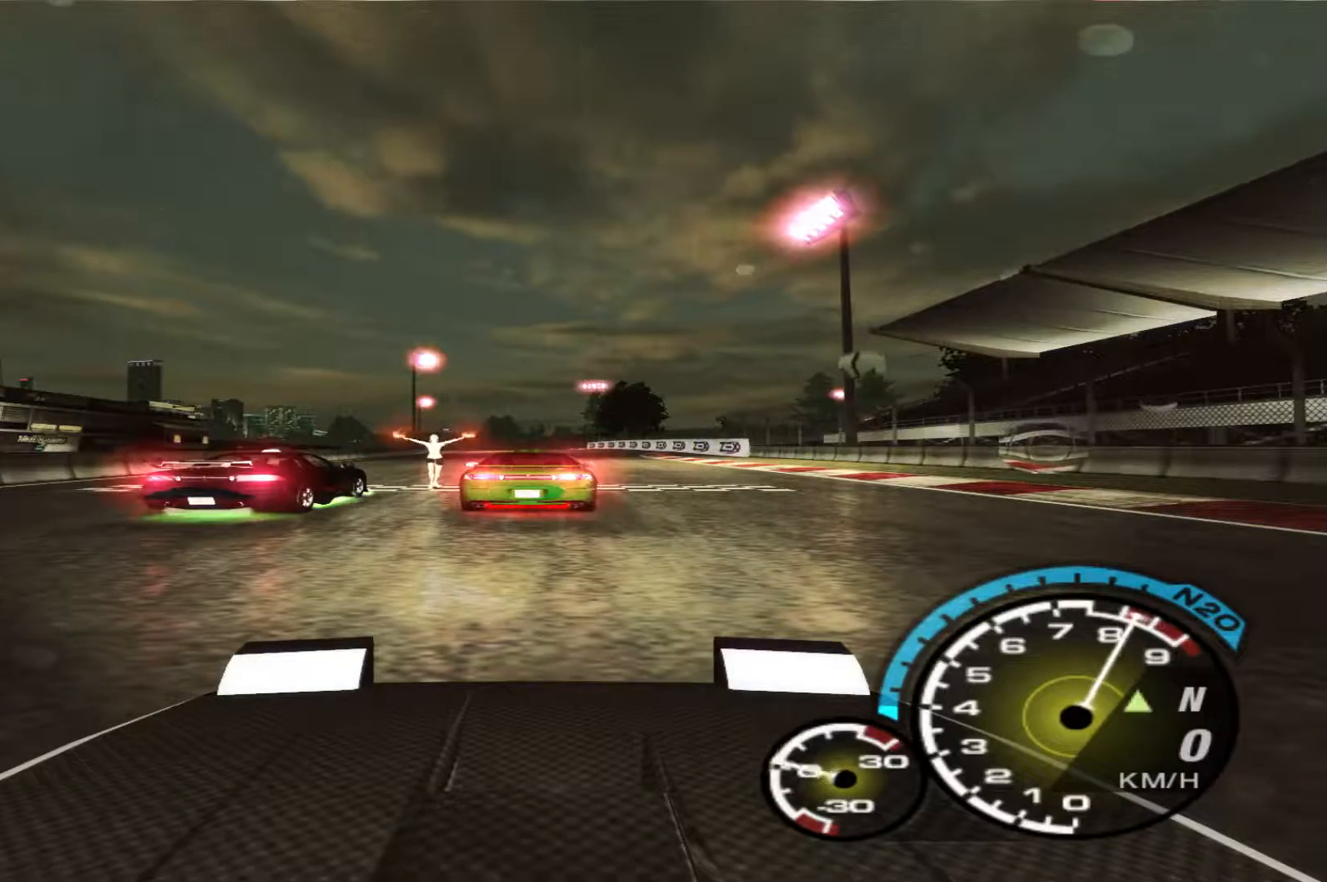
{"buttons": ["R2"], "left_stick": "center", "right_stick": "center", "events": [[33, "R2", "down"], [67, "L1", "up"]]}
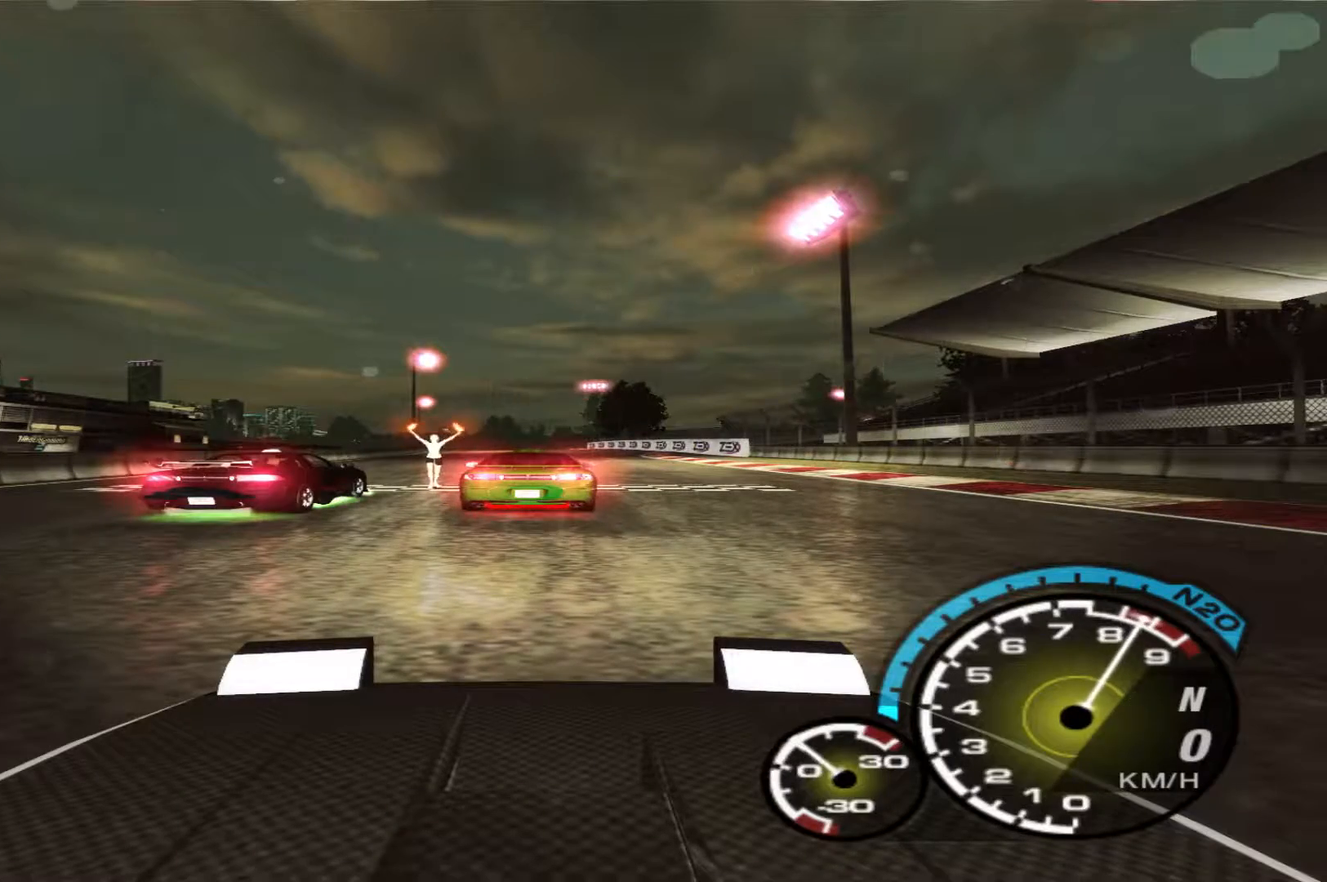
{"buttons": ["R2"], "left_stick": "center", "right_stick": "center", "events": []}
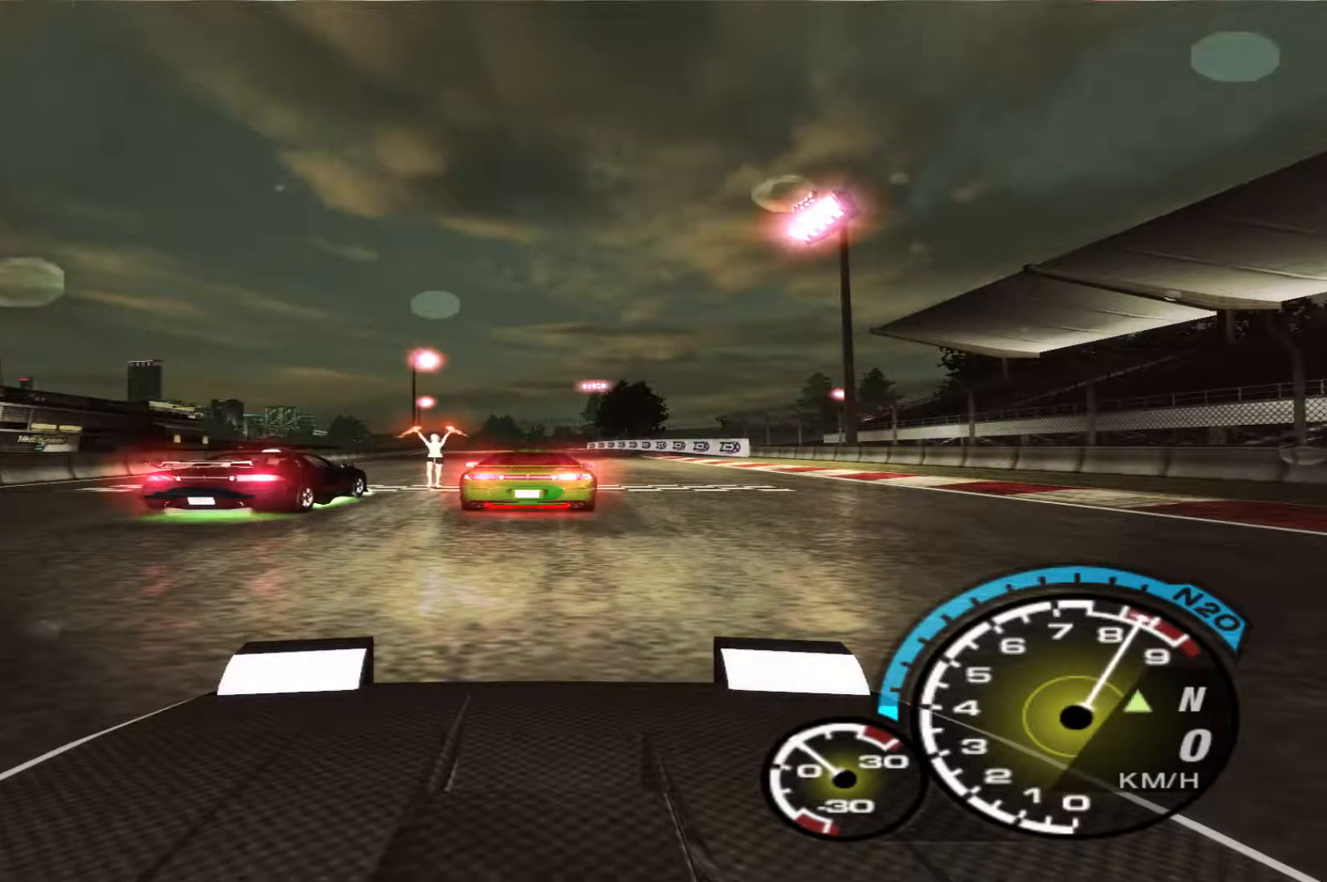
{"buttons": ["R2"], "left_stick": "center", "right_stick": "center", "events": []}
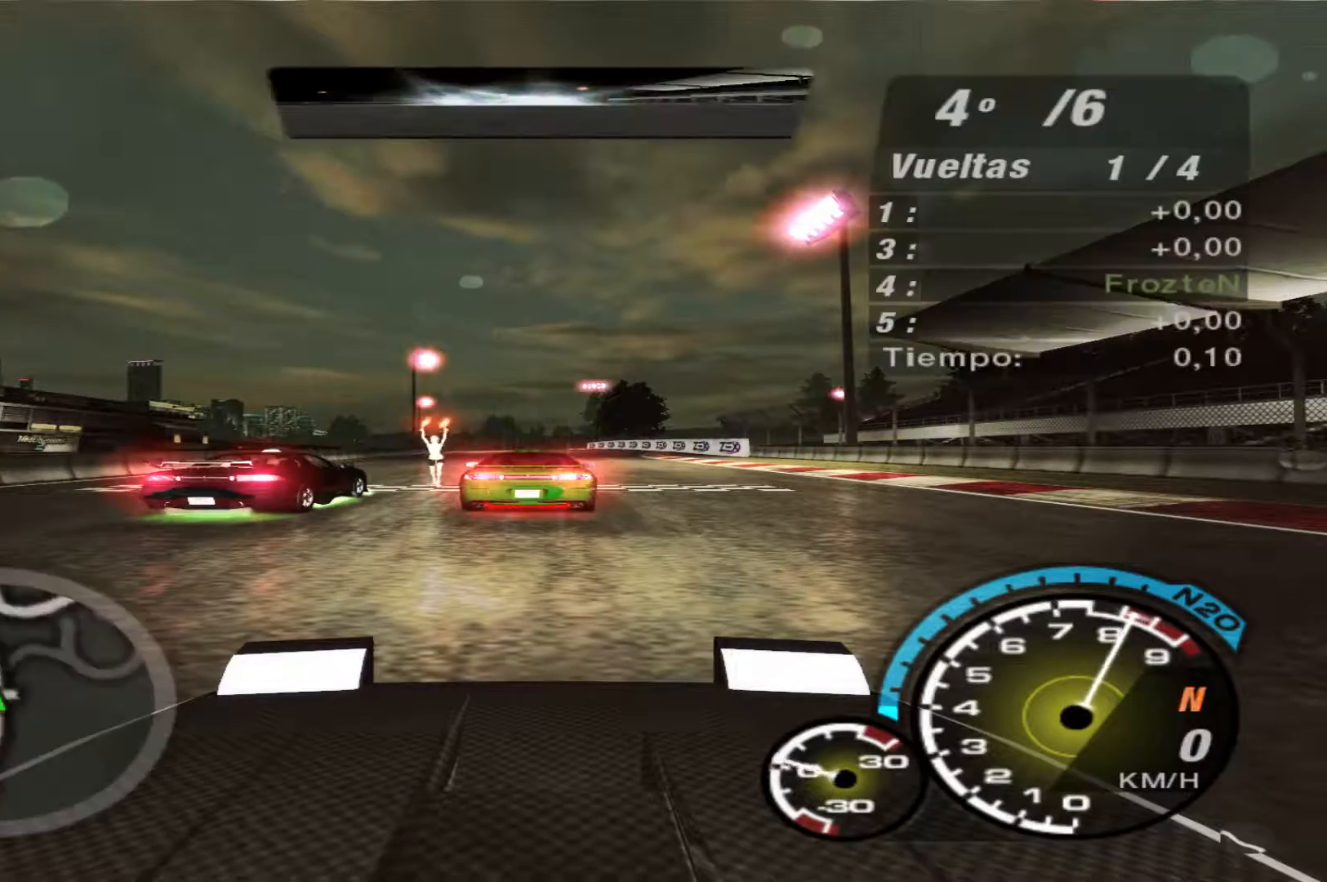
{"buttons": ["R2"], "left_stick": "center", "right_stick": "center", "events": []}
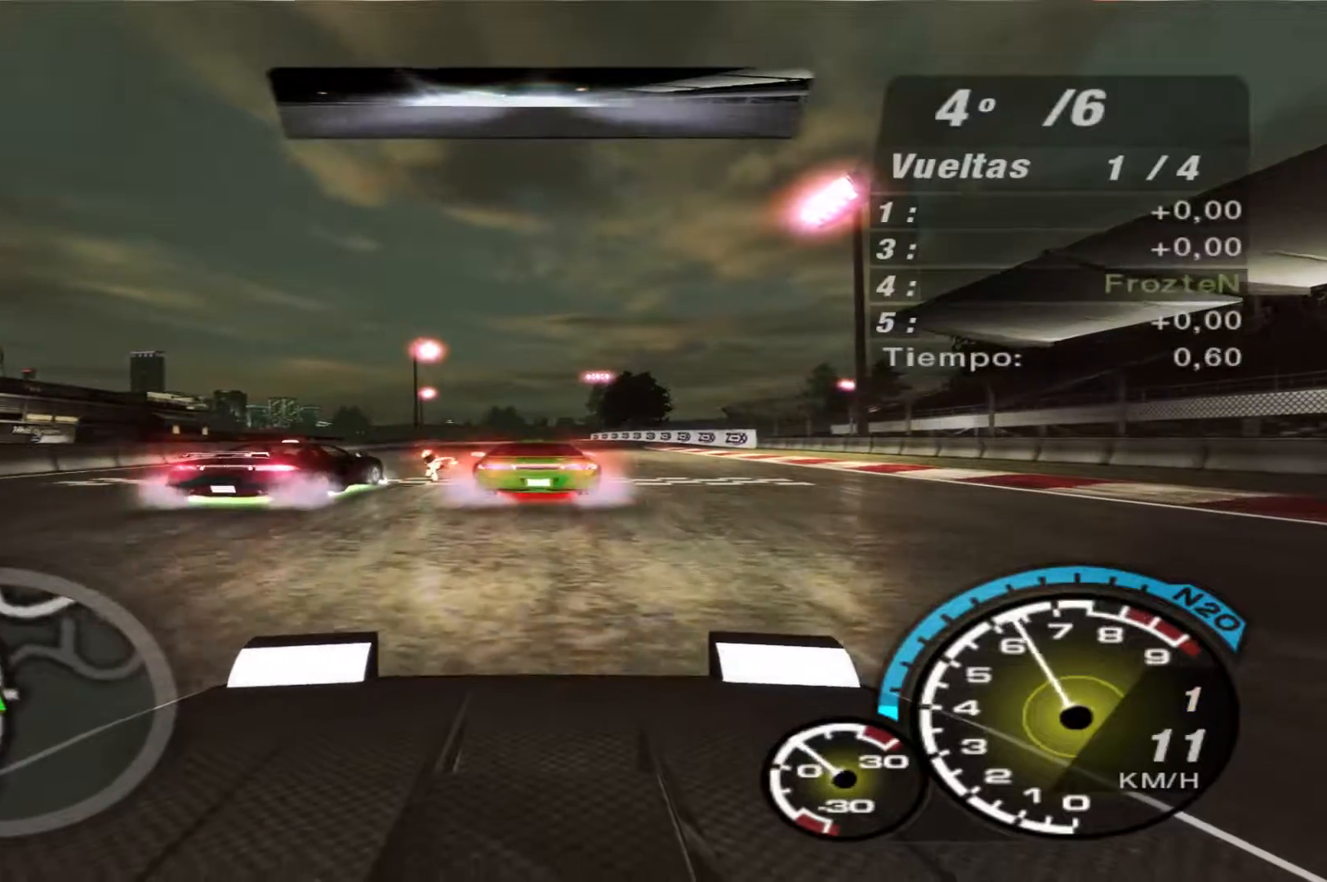
{"buttons": ["R2"], "left_stick": "center", "right_stick": "center", "events": []}
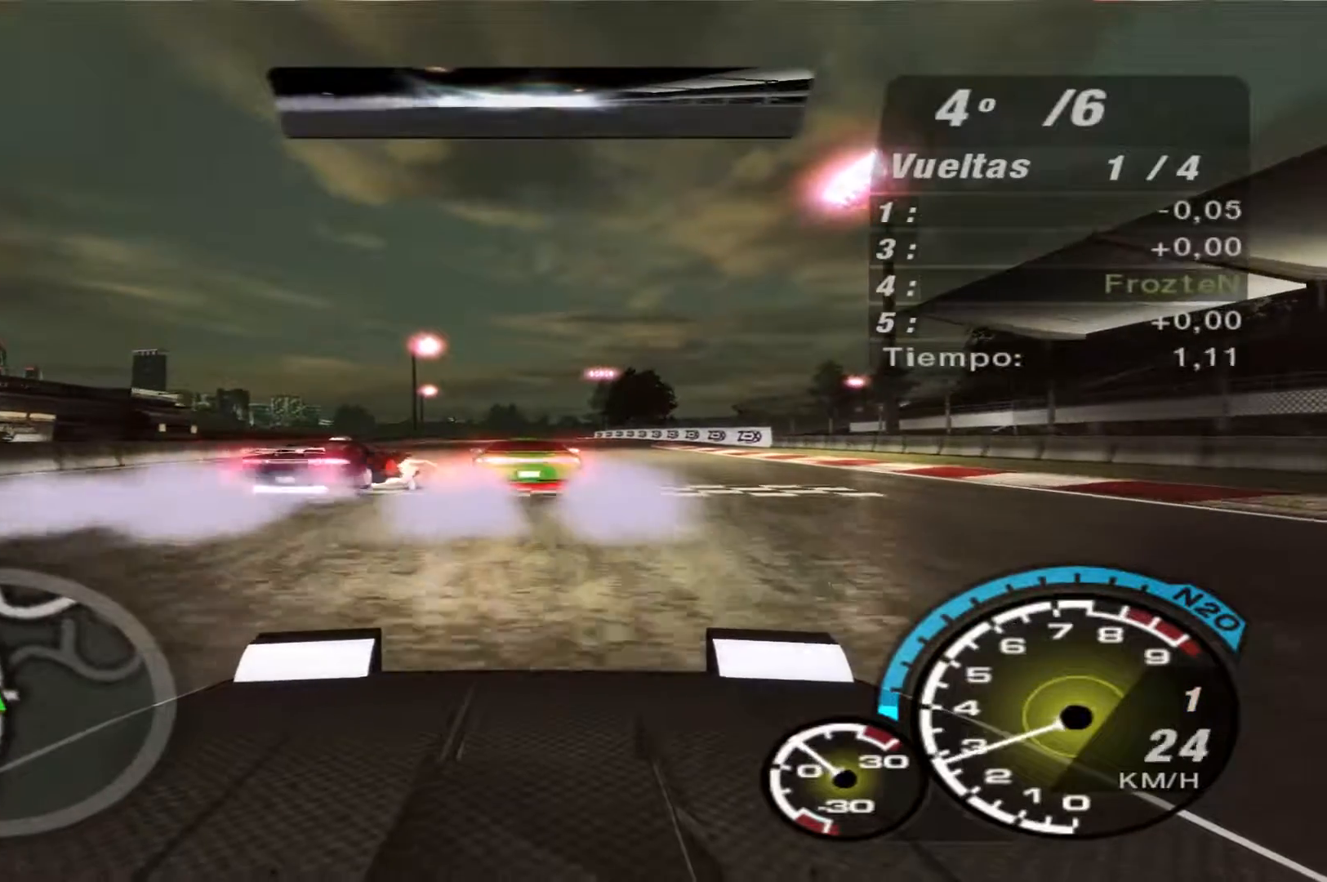
{"buttons": ["R2"], "left_stick": "center", "right_stick": "center", "events": []}
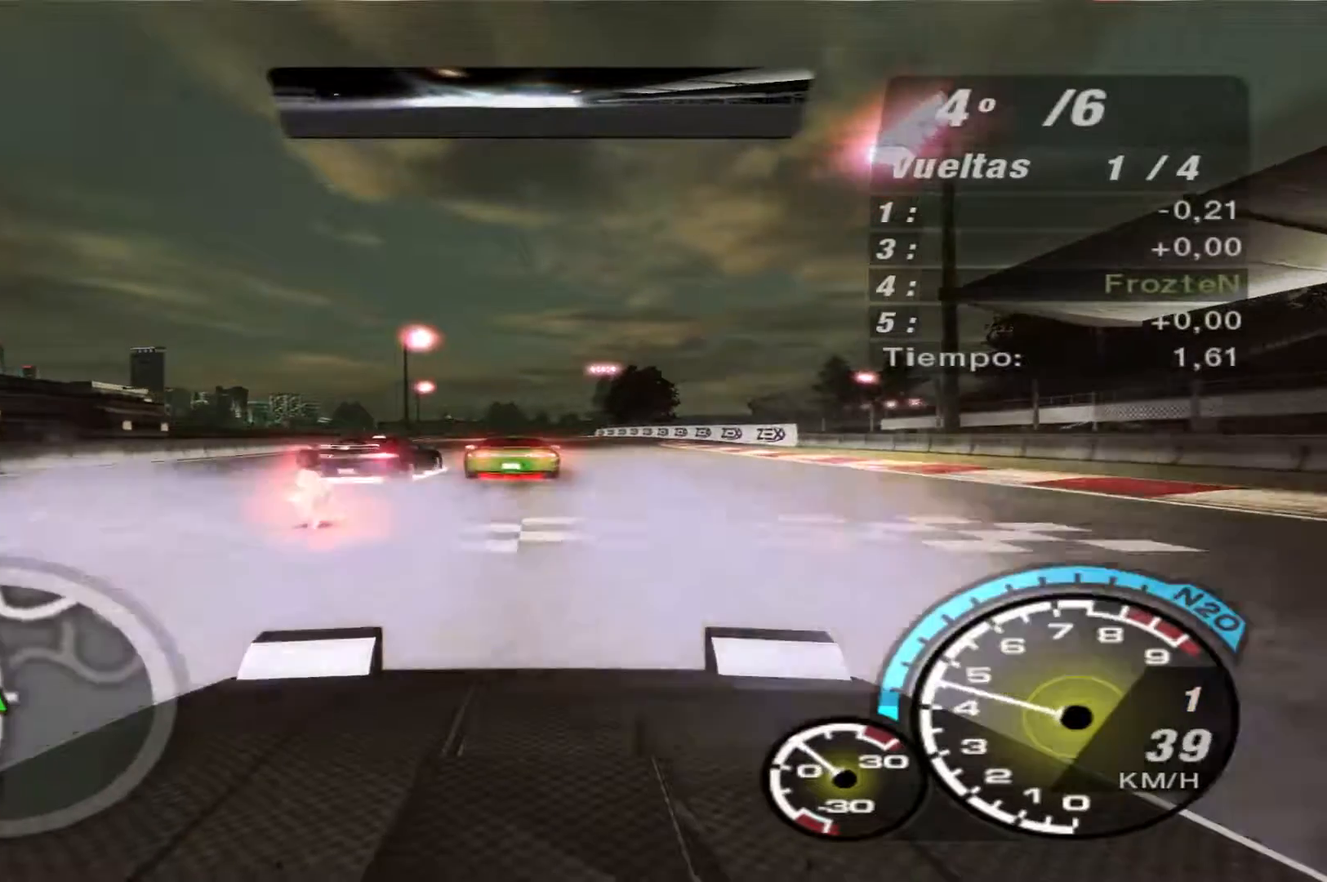
{"buttons": ["R2"], "left_stick": "center", "right_stick": "center", "events": []}
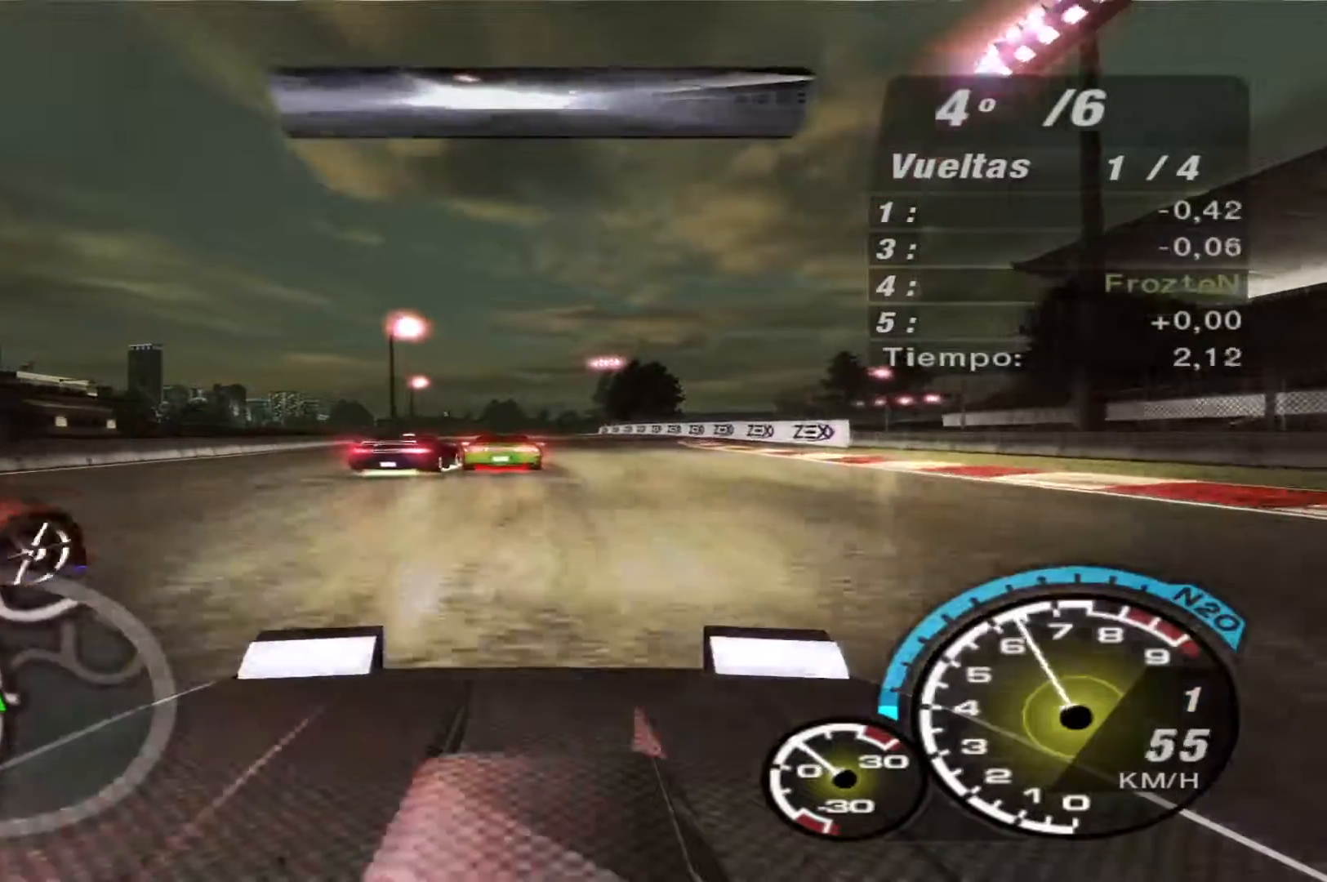
{"buttons": ["R2"], "left_stick": "center", "right_stick": "center", "events": []}
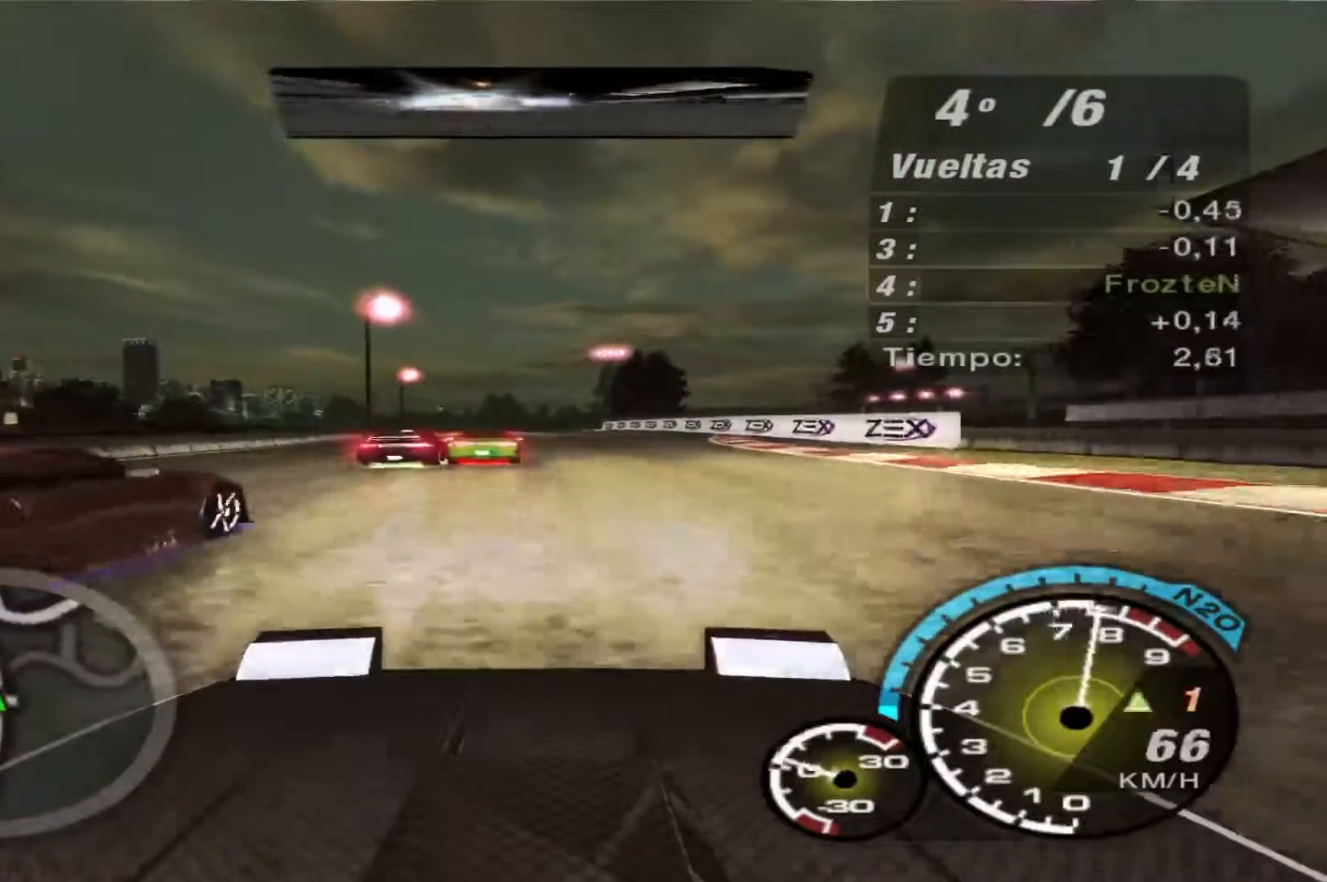
{"buttons": ["R2"], "left_stick": "center", "right_stick": "center", "events": []}
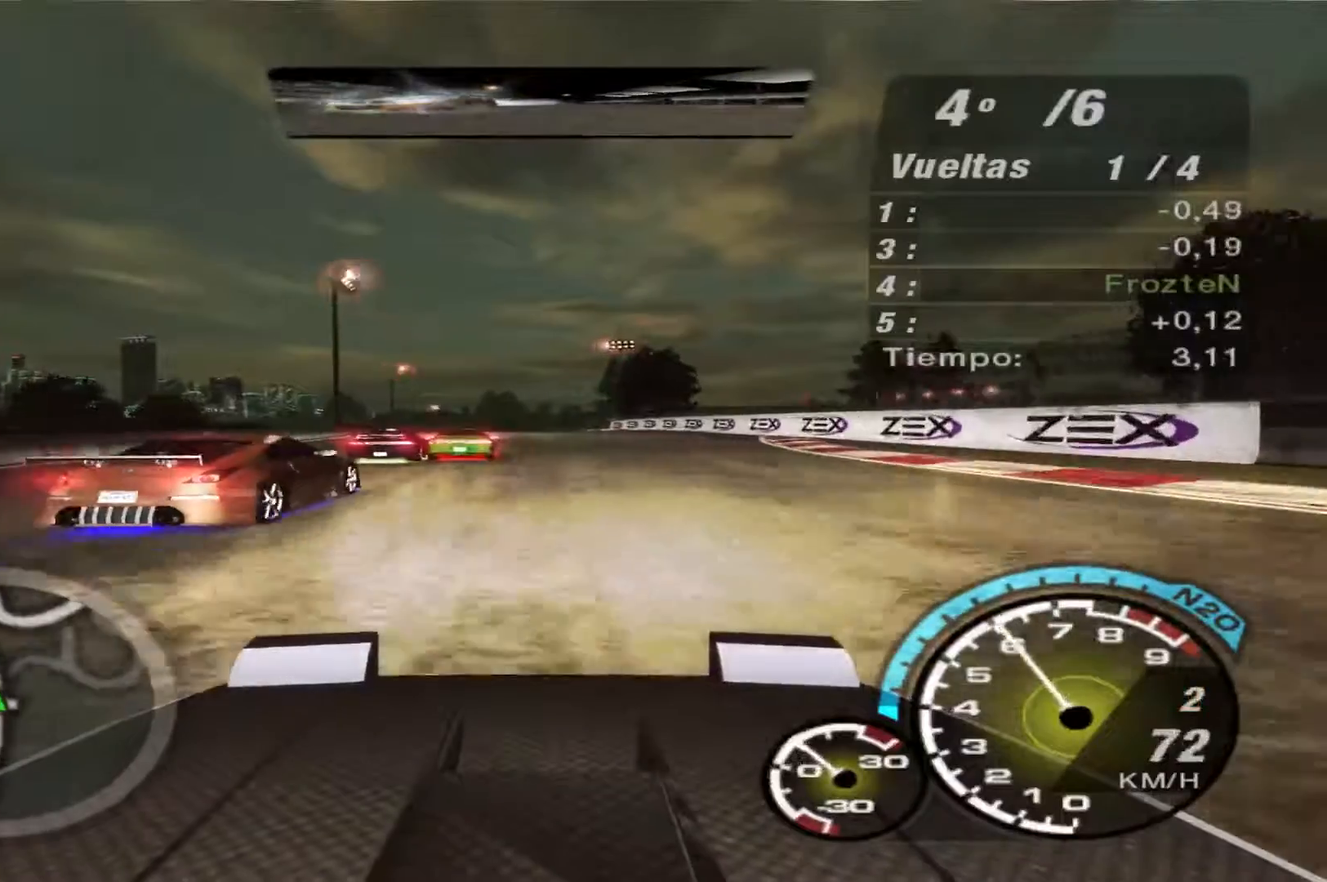
{"buttons": ["R2"], "left_stick": "center", "right_stick": "center", "events": [[67, "left_stick", "left"], [333, "left_stick", "center"]]}
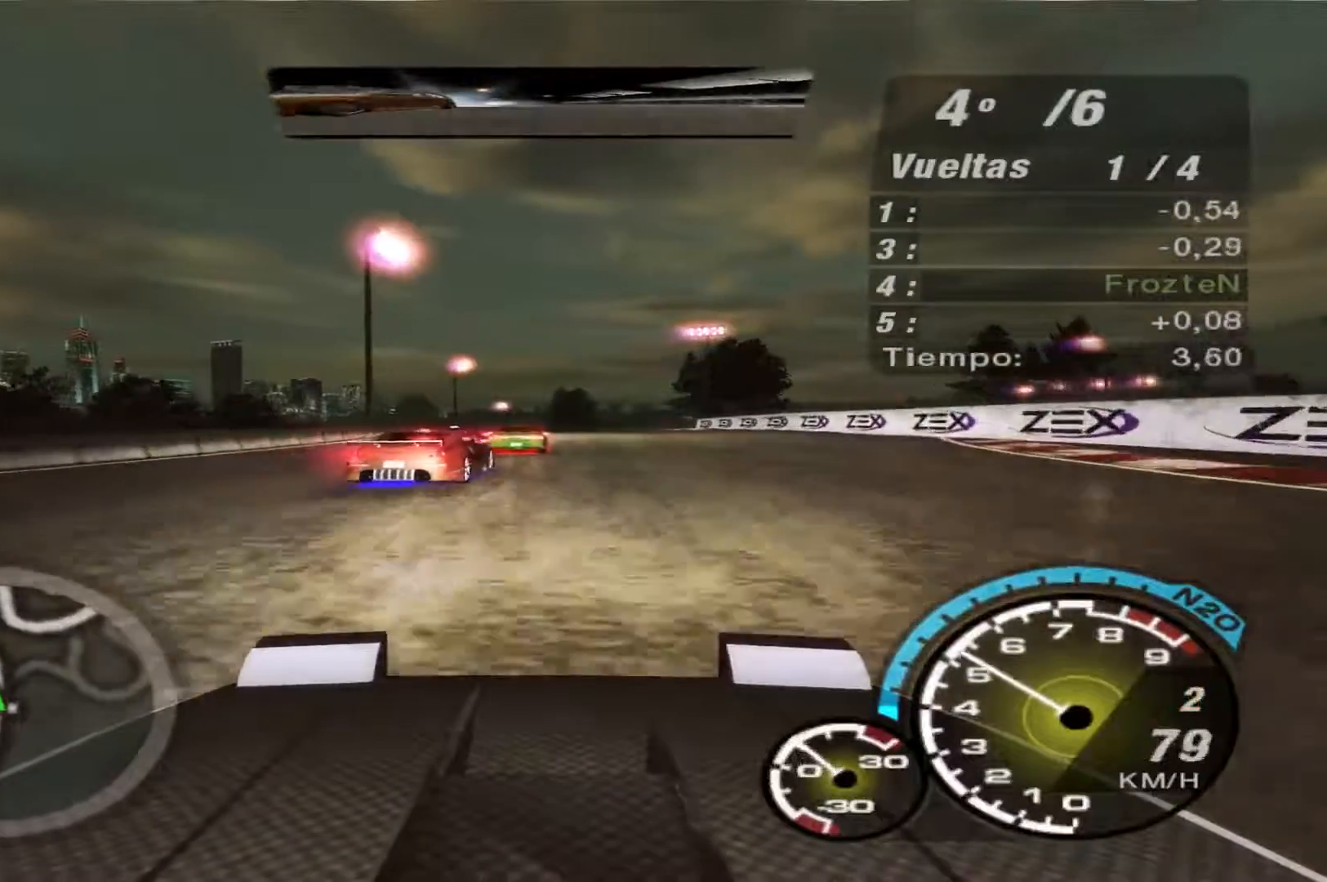
{"buttons": ["R2"], "left_stick": "center", "right_stick": "center", "events": []}
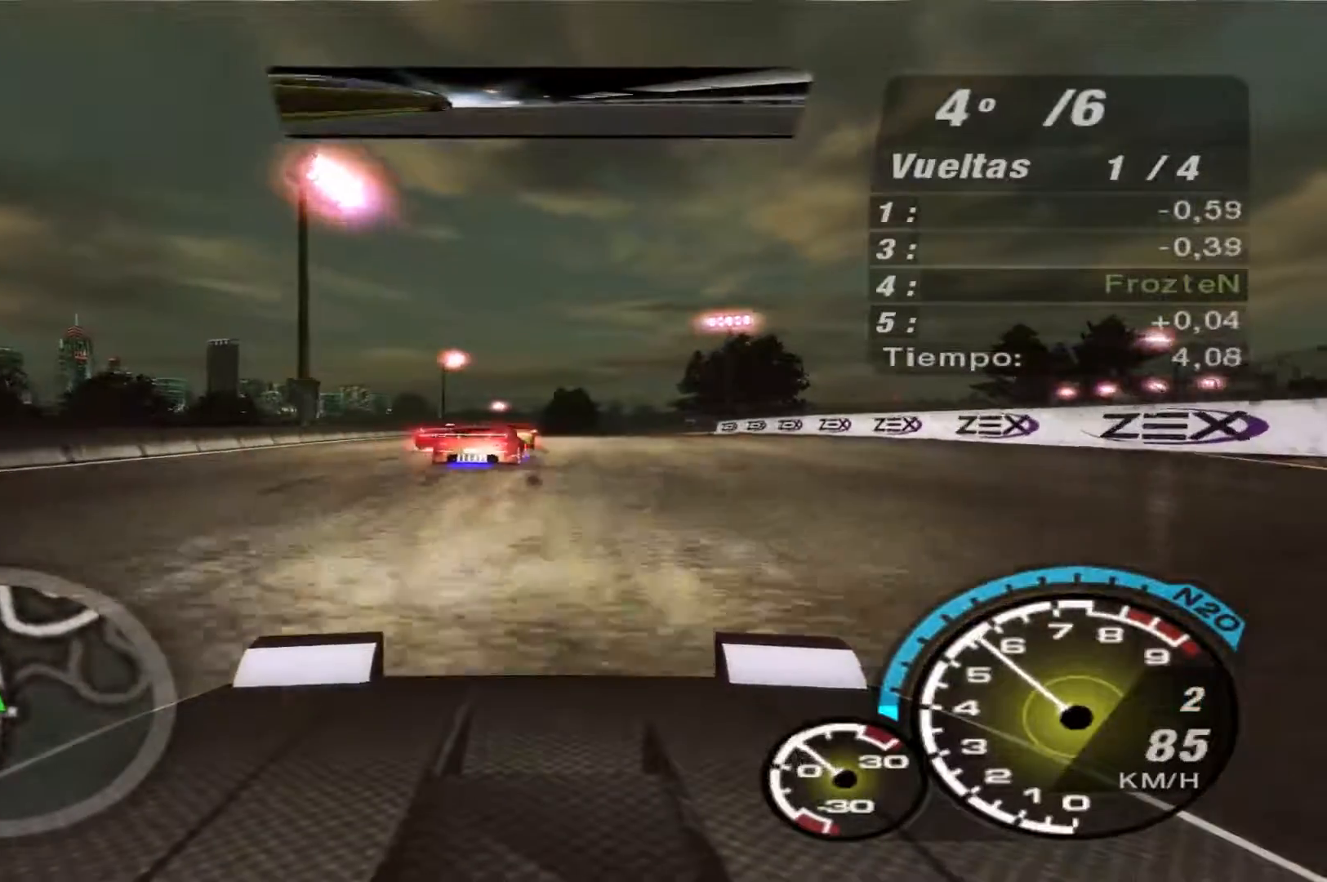
{"buttons": ["R2"], "left_stick": "center", "right_stick": "center", "events": []}
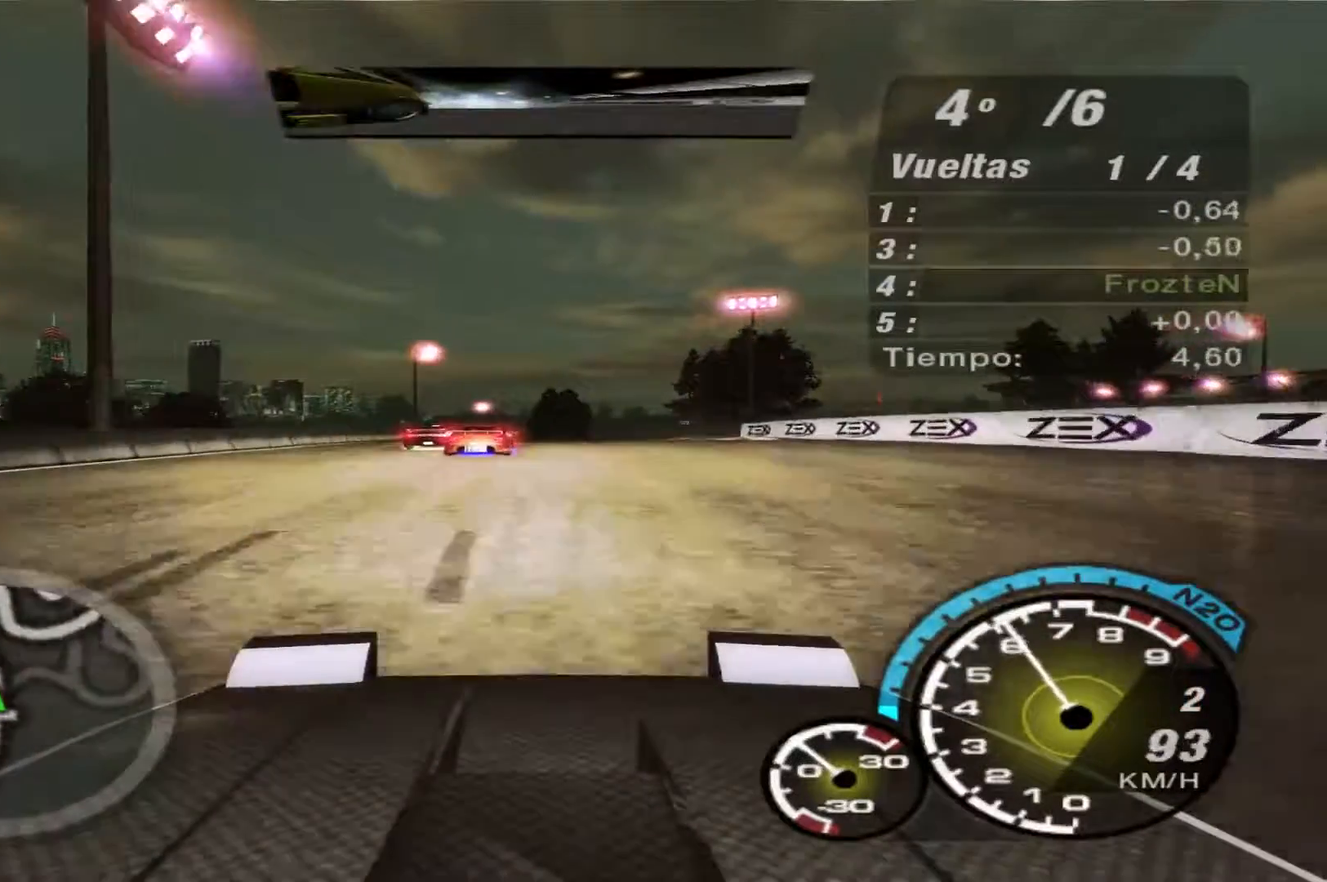
{"buttons": ["R2"], "left_stick": "center", "right_stick": "center", "events": []}
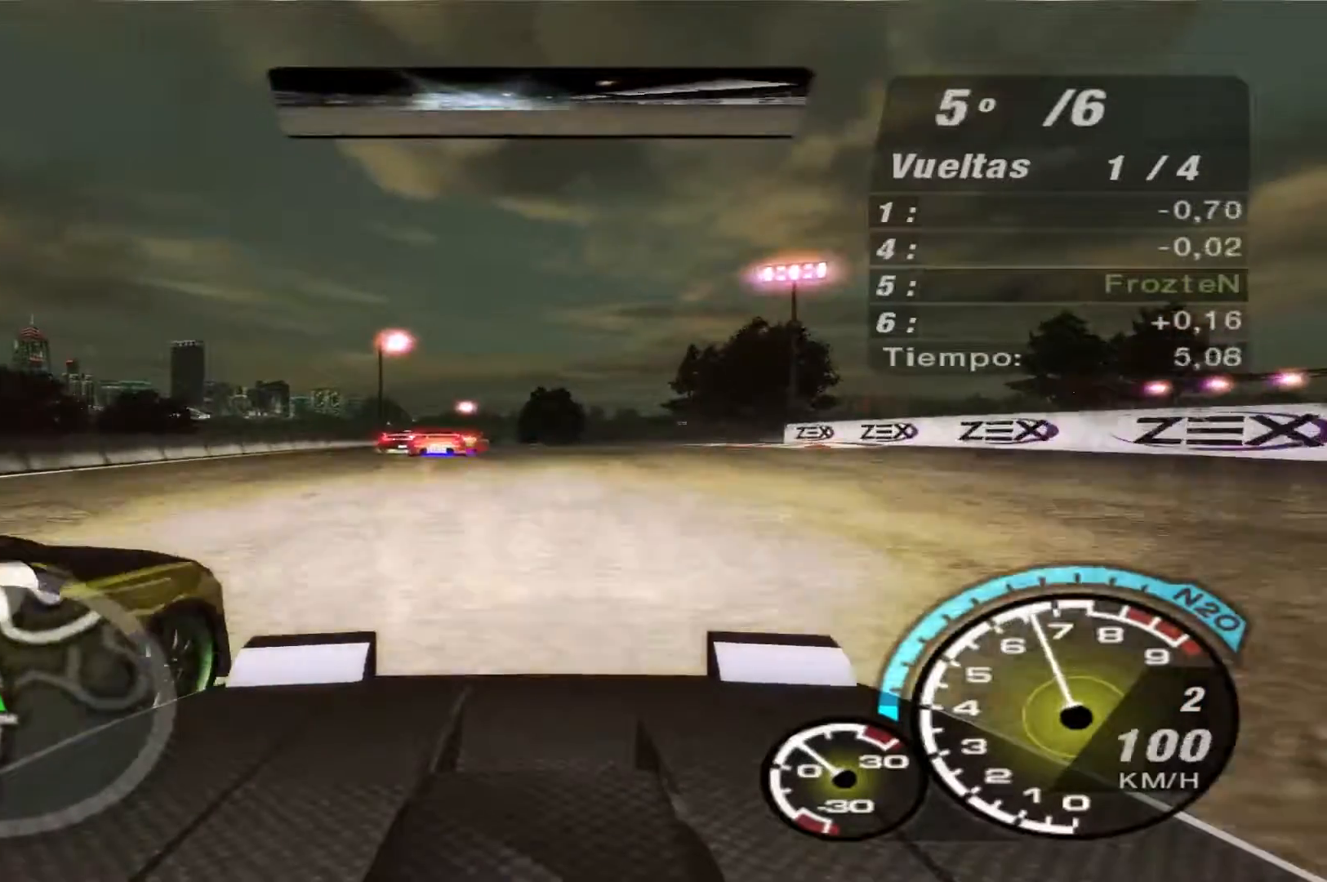
{"buttons": ["R2"], "left_stick": "left", "right_stick": "center", "events": [[300, "left_stick", "left"]]}
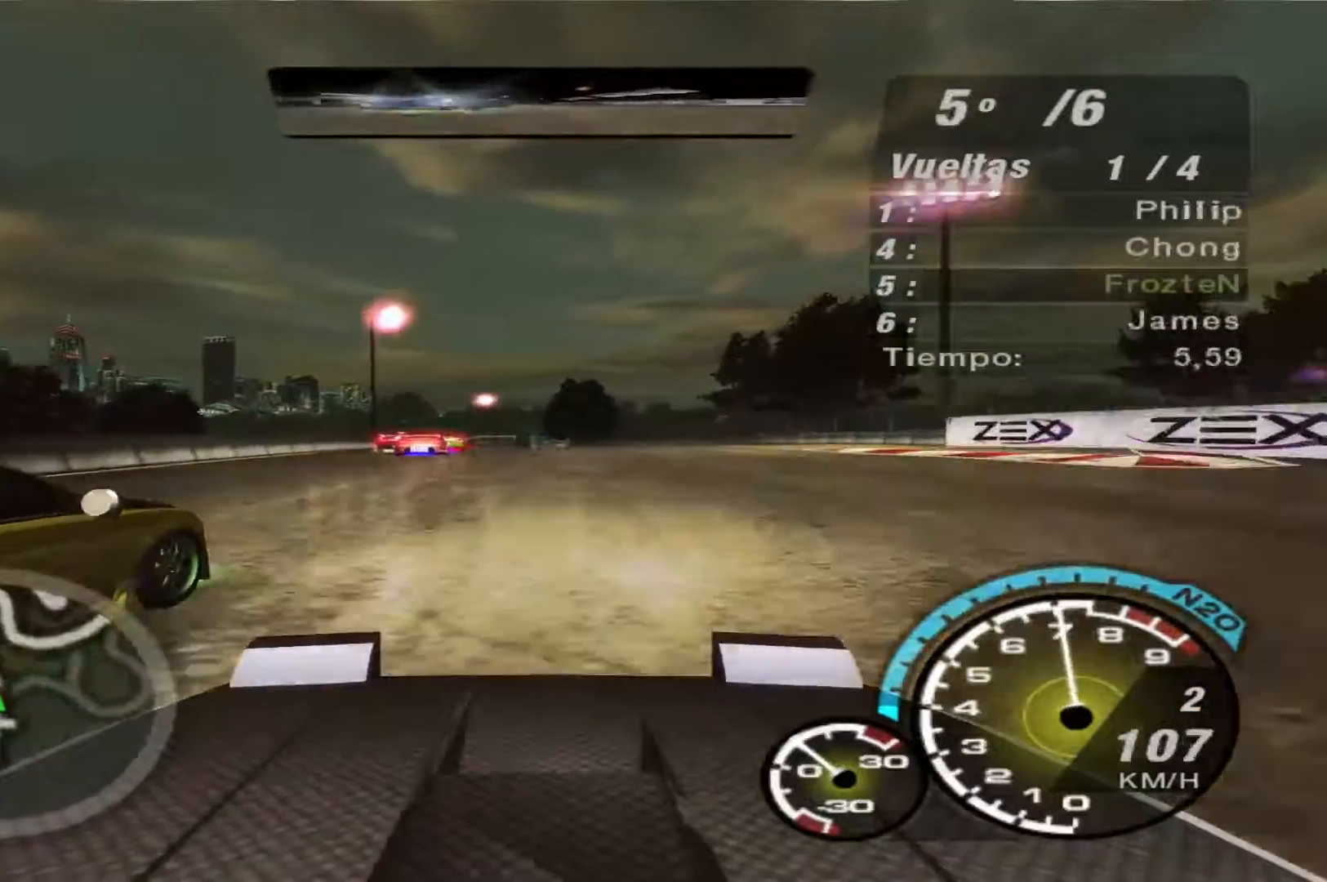
{"buttons": ["R2"], "left_stick": "center", "right_stick": "center", "events": [[433, "left_stick", "center"]]}
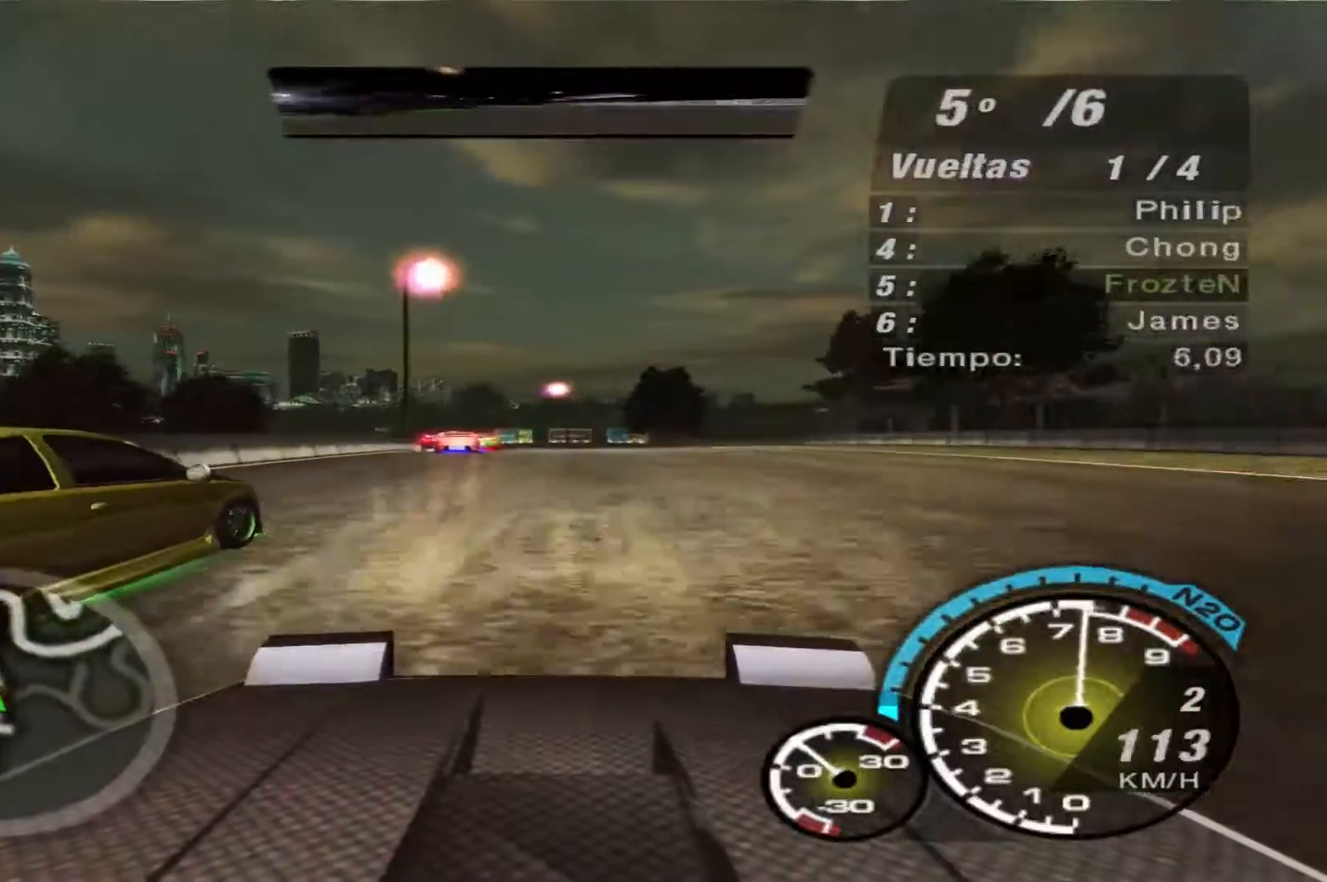
{"buttons": ["R2"], "left_stick": "center", "right_stick": "center", "events": [[67, "left_stick", "right"], [200, "left_stick", "center"]]}
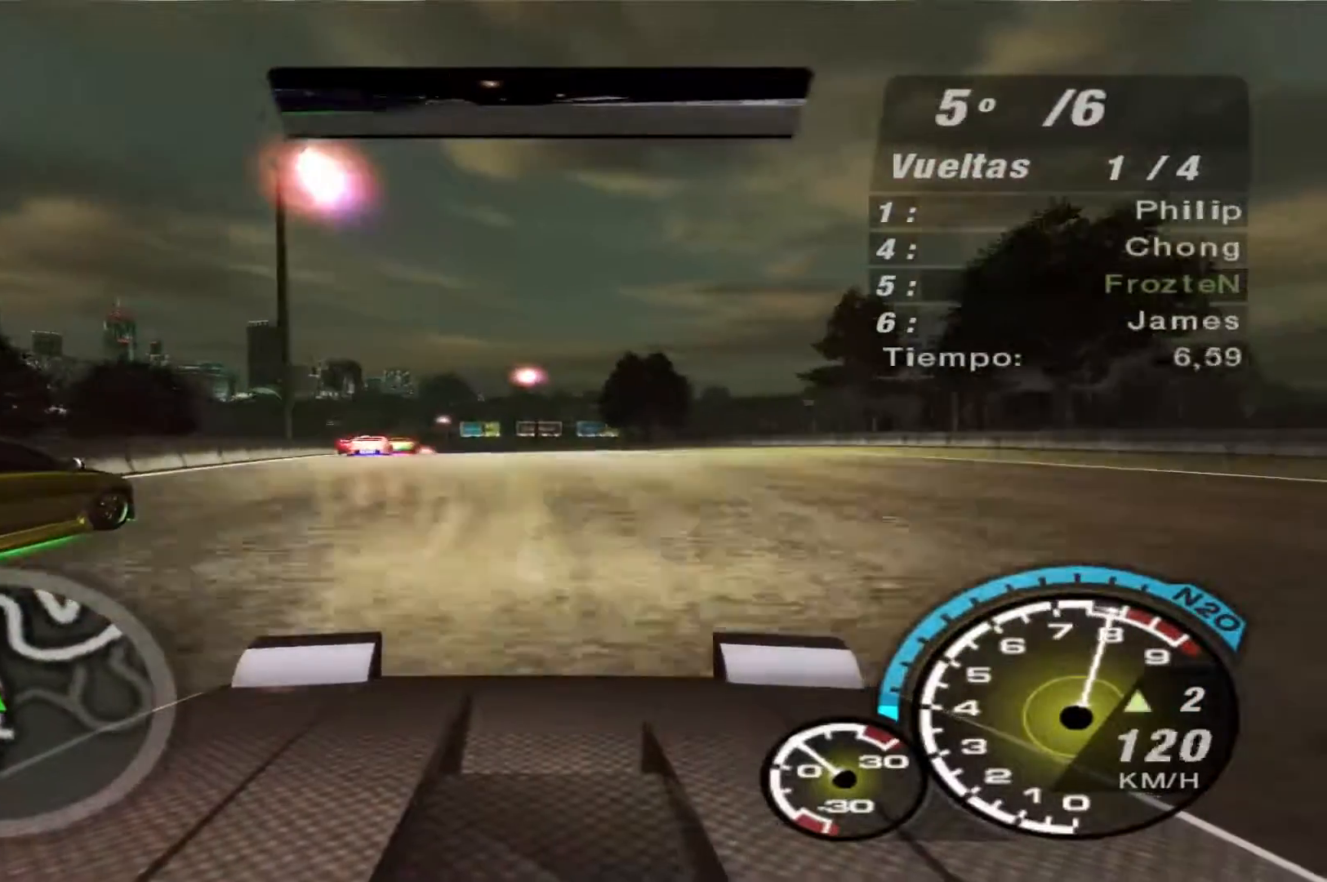
{"buttons": ["R2"], "left_stick": "left", "right_stick": "center", "events": [[67, "left_stick", "left"], [100, "R1", "down"], [200, "R1", "up"]]}
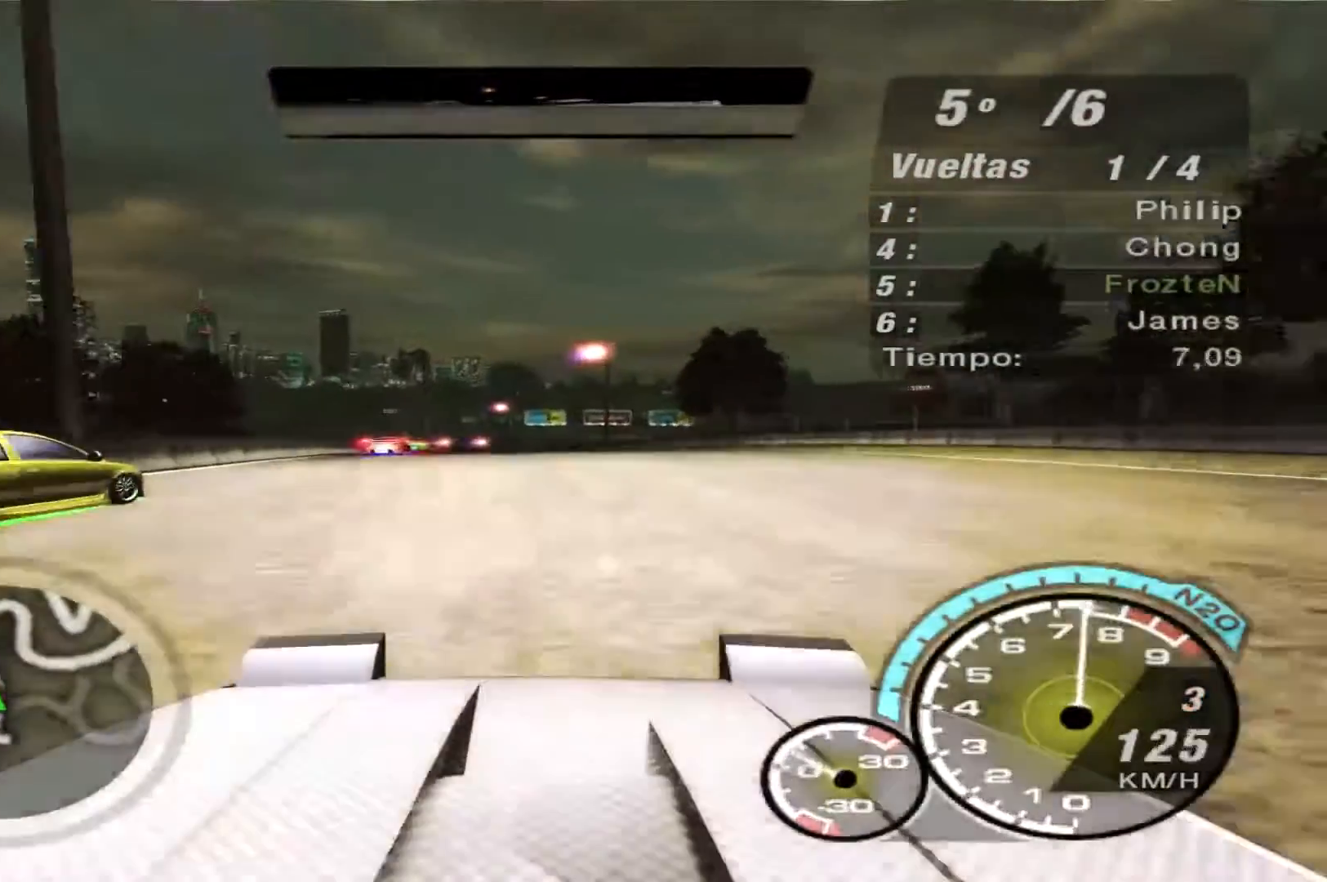
{"buttons": ["R2"], "left_stick": "left", "right_stick": "center", "events": [[167, "left_stick", "center"], [433, "left_stick", "left"]]}
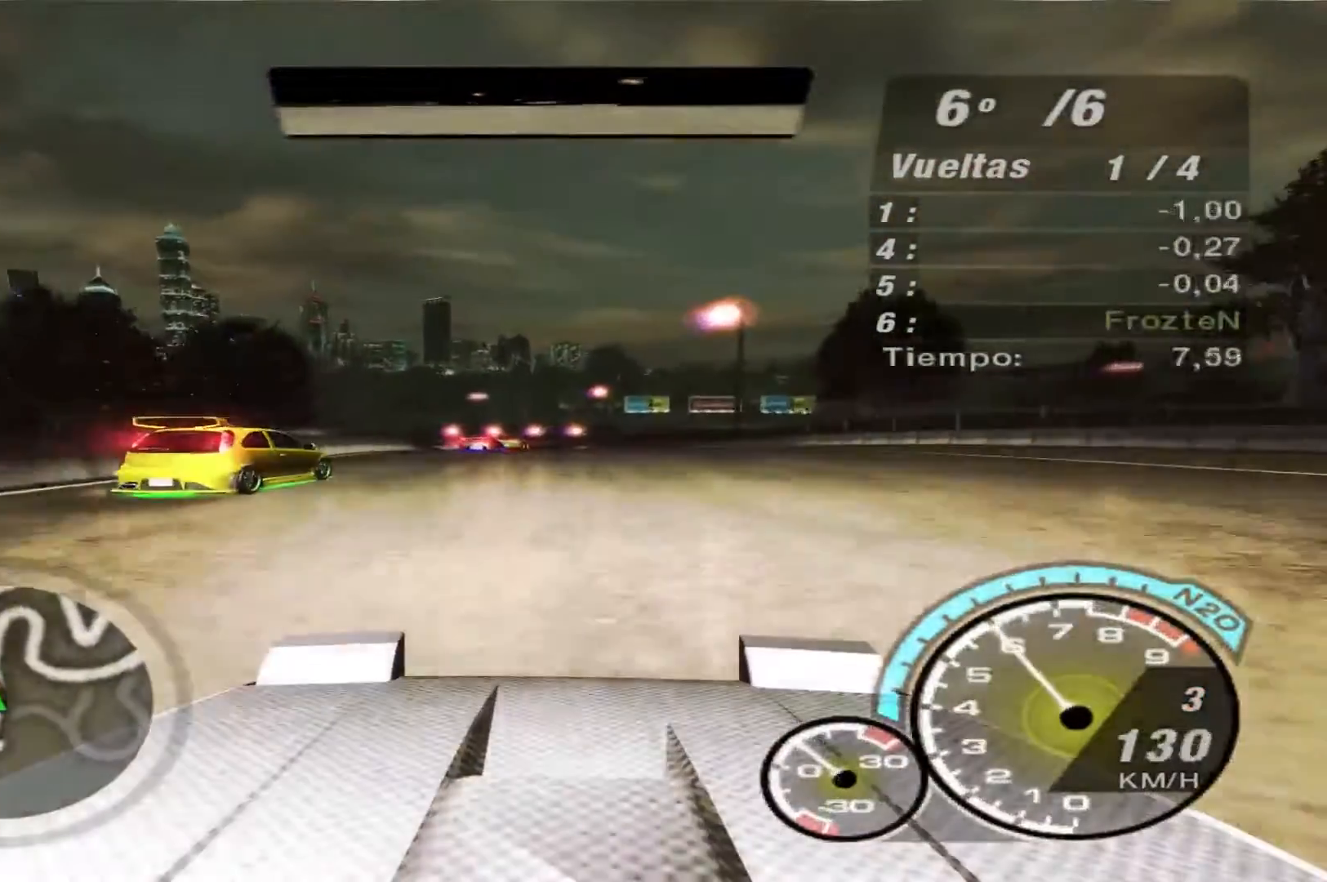
{"buttons": ["R2"], "left_stick": "center", "right_stick": "center", "events": [[200, "left_stick", "center"], [367, "left_stick", "right"], [500, "left_stick", "center"]]}
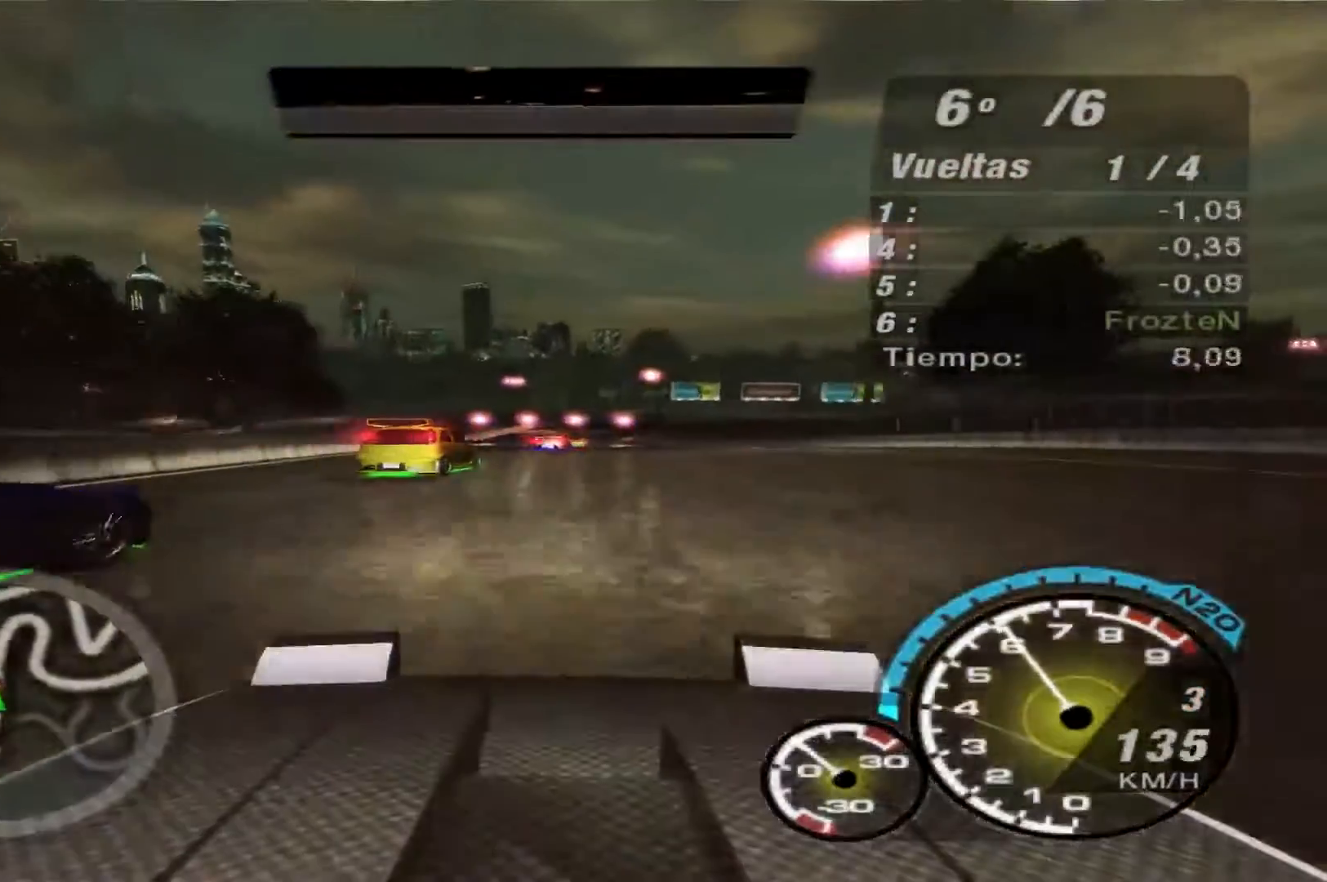
{"buttons": ["R2"], "left_stick": "right", "right_stick": "center", "events": [[100, "left_stick", "left"], [333, "left_stick", "center"], [467, "left_stick", "right"]]}
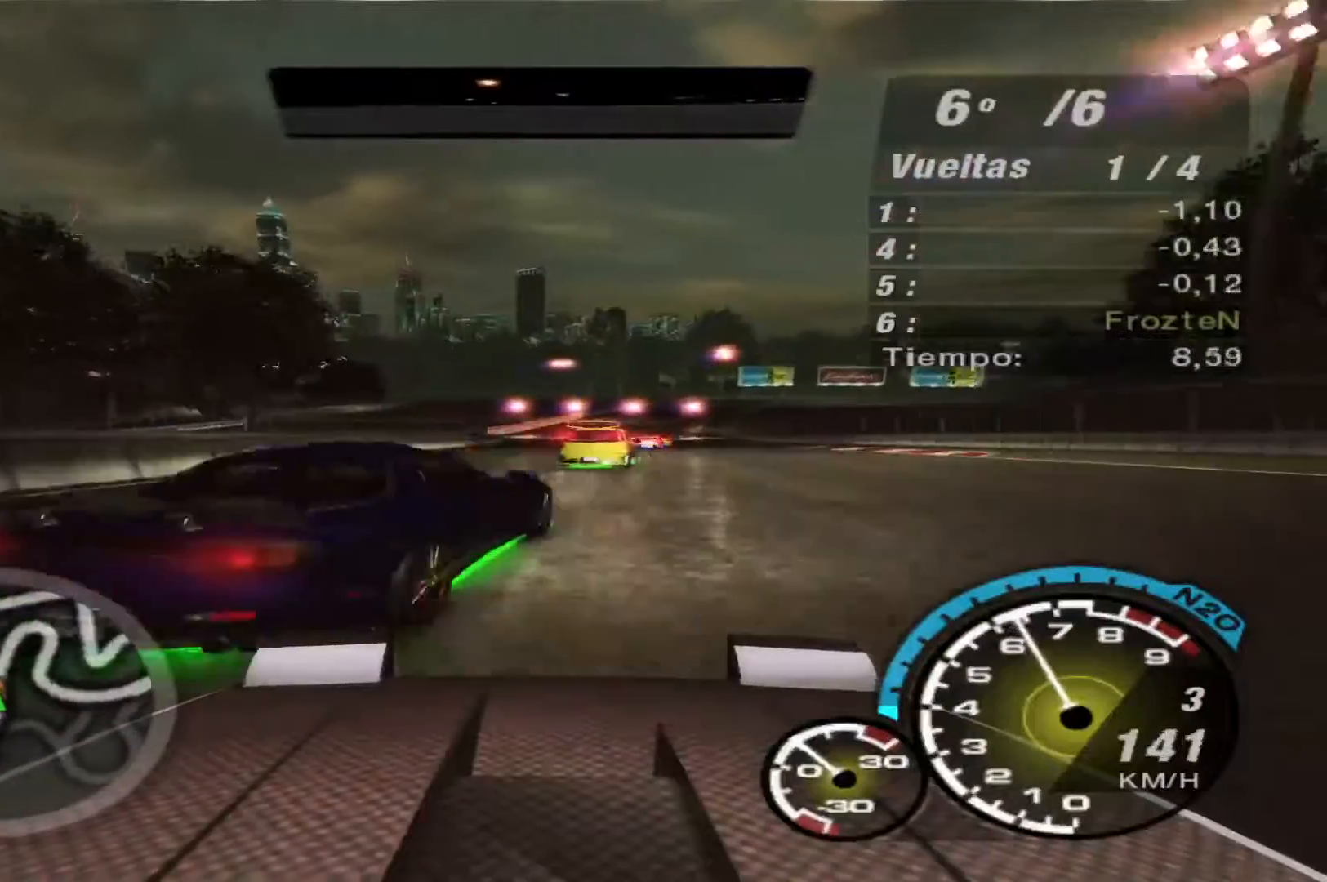
{"buttons": ["R2"], "left_stick": "right", "right_stick": "center", "events": [[100, "left_stick", "center"], [333, "left_stick", "right"]]}
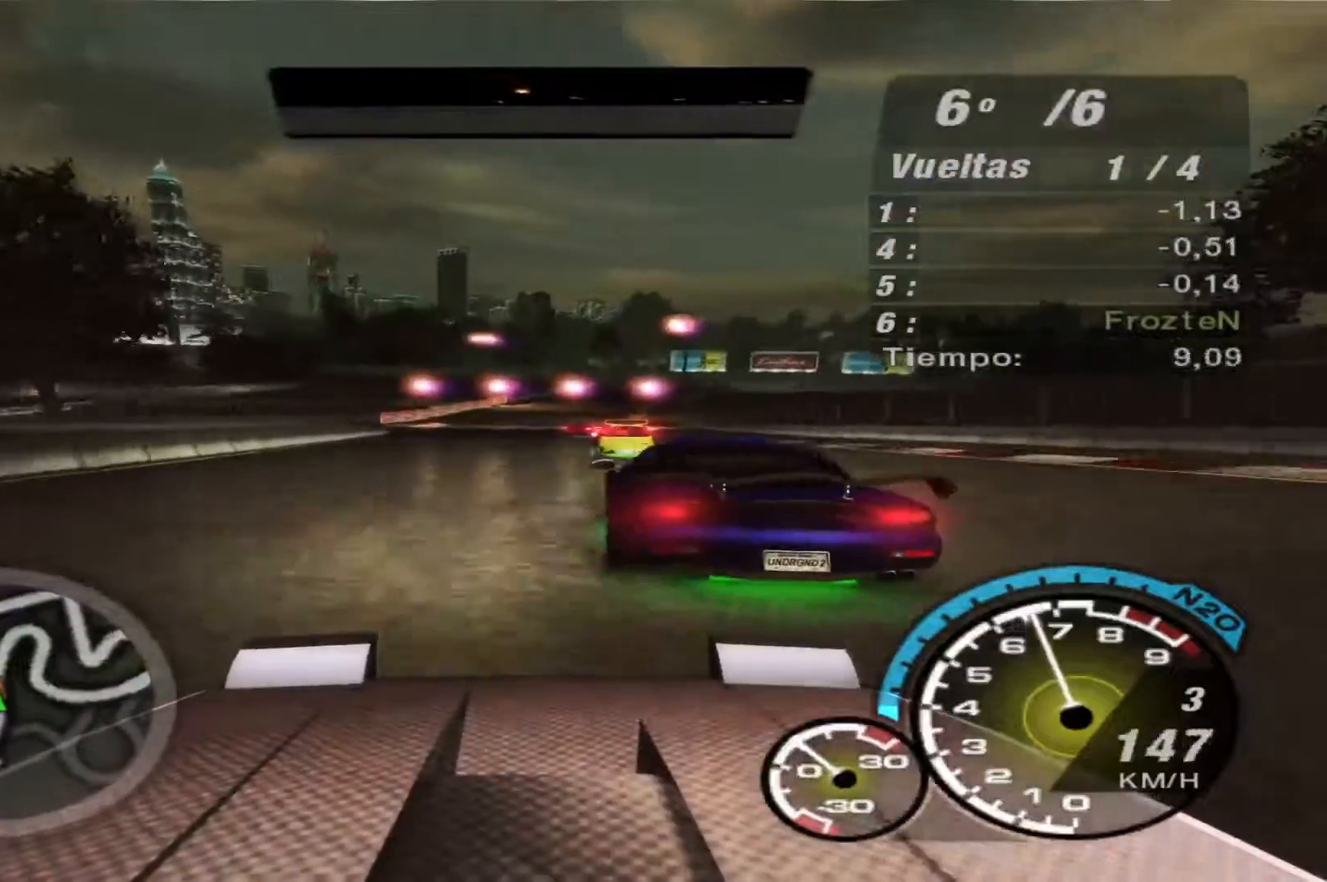
{"buttons": ["R2"], "left_stick": "center", "right_stick": "center", "events": [[167, "left_stick", "center"], [300, "left_stick", "left"], [433, "left_stick", "center"]]}
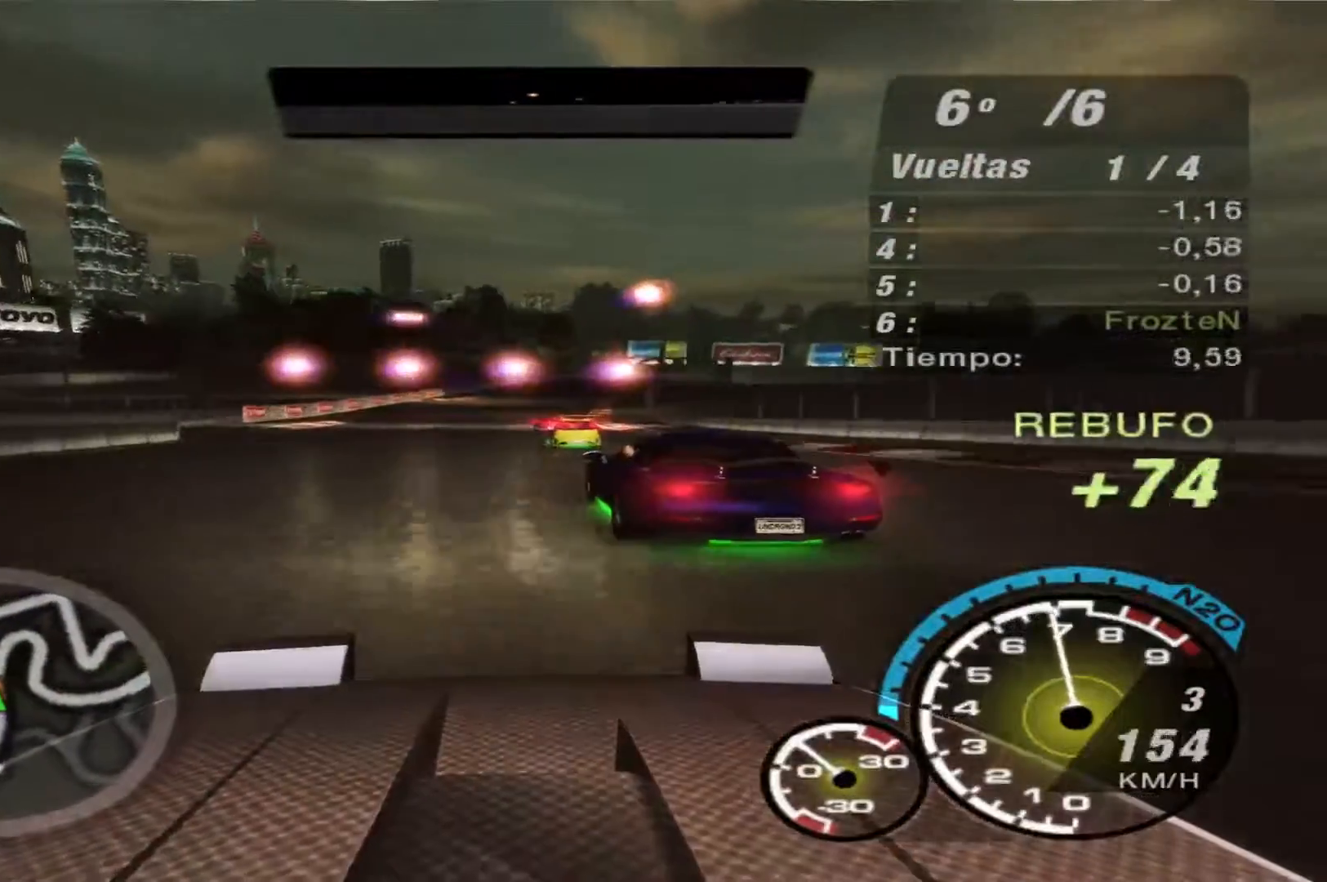
{"buttons": ["R2"], "left_stick": "center", "right_stick": "center", "events": [[33, "left_stick", "right"], [233, "left_stick", "center"]]}
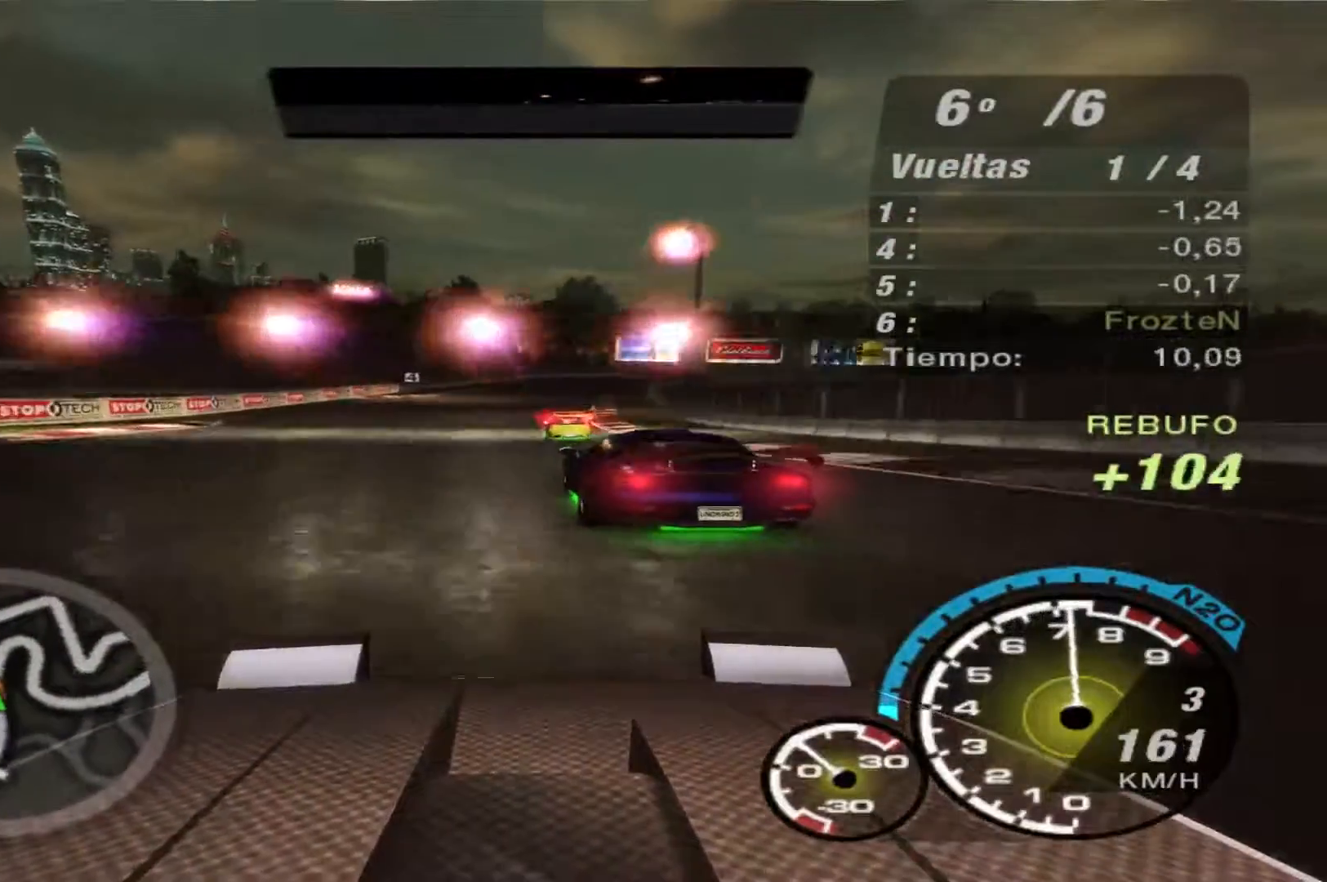
{"buttons": ["R2"], "left_stick": "right", "right_stick": "center", "events": [[100, "left_stick", "left"], [200, "left_stick", "center"], [333, "left_stick", "right"]]}